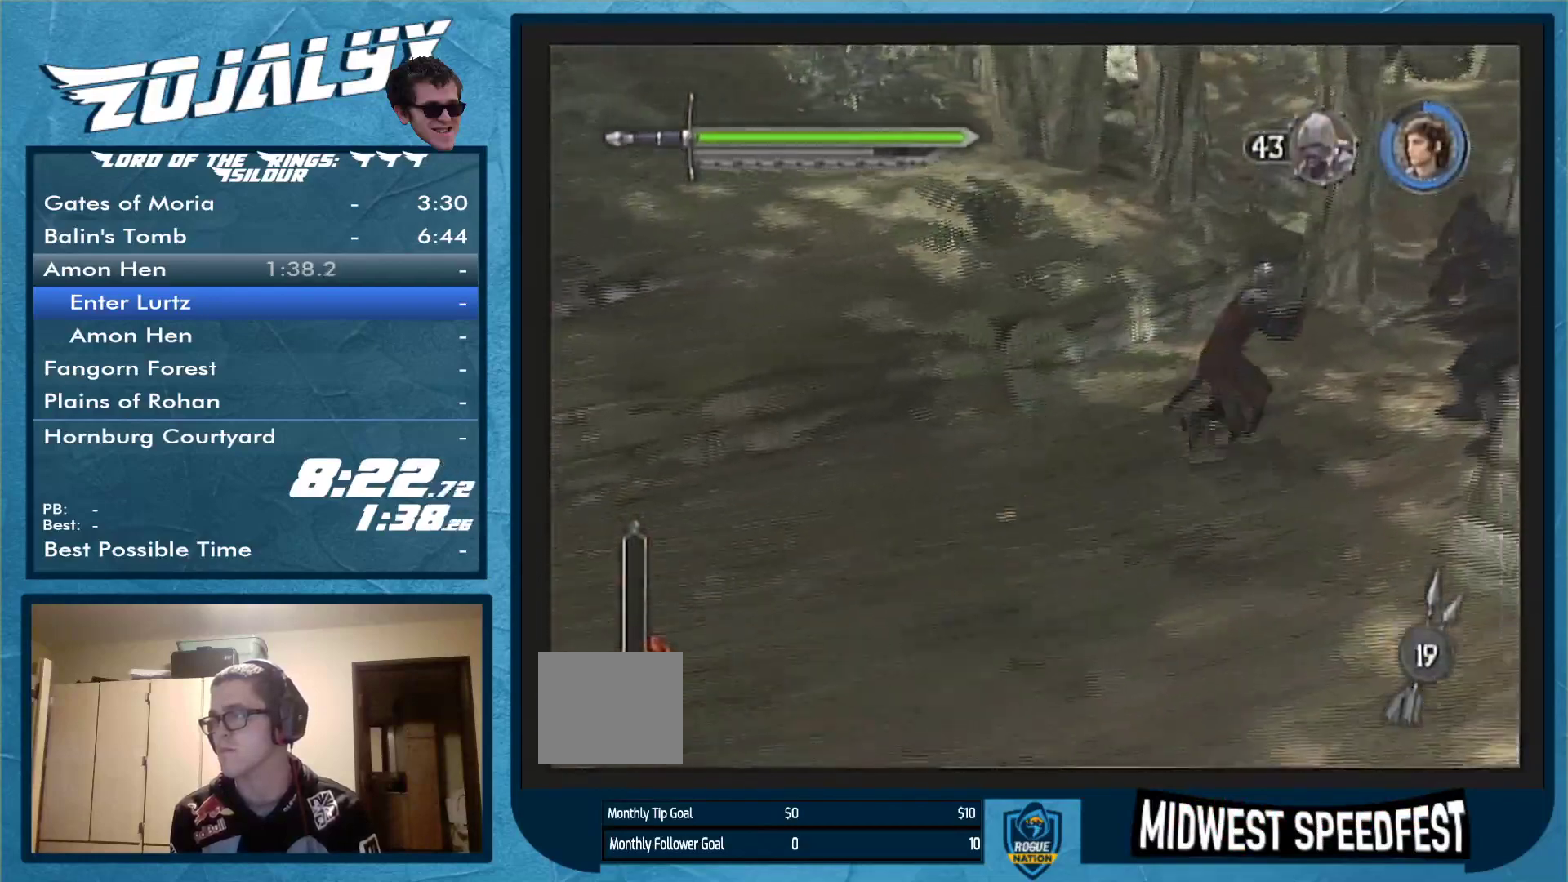
Gameplay with a controller (Nintendo layout); each line is a JSON object with the inputs held at the frame after it. "events" lists button and stick changes between this image and that frame as [ms after this image, input, new state], when the widget could be followed in between. Not read: L3 R1 R2 R3.
{"buttons": [], "left_stick": "up-right", "right_stick": "center", "events": [[67, "Y", "down"], [133, "Y", "up"], [200, "Y", "down"], [300, "Y", "up"], [367, "Y", "down"], [433, "Y", "up"]]}
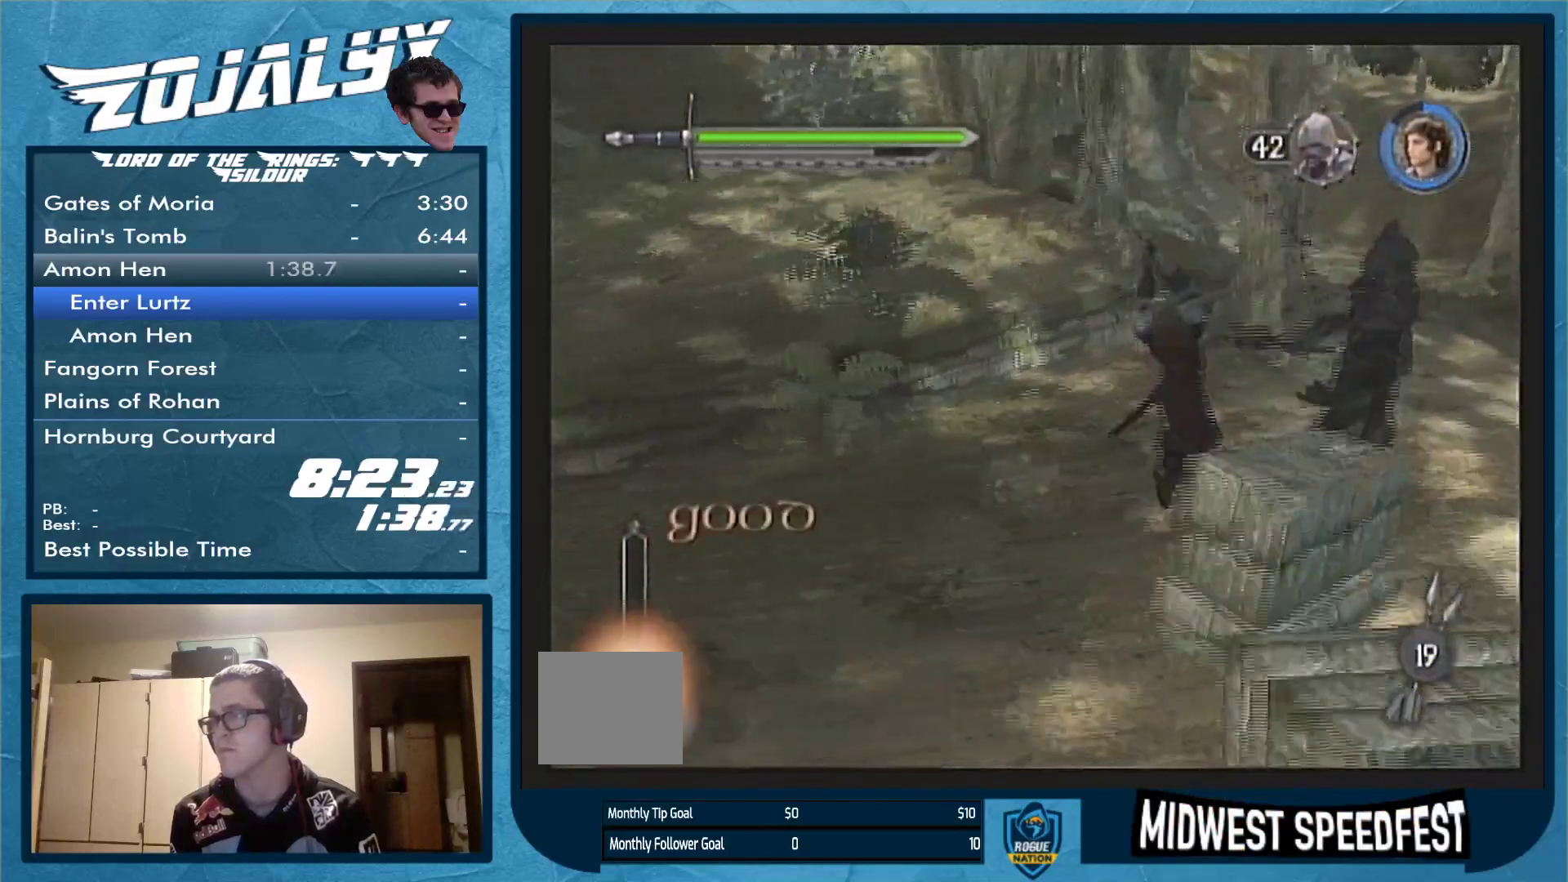
{"buttons": ["X"], "left_stick": "up-right", "right_stick": "center", "events": [[400, "X", "down"]]}
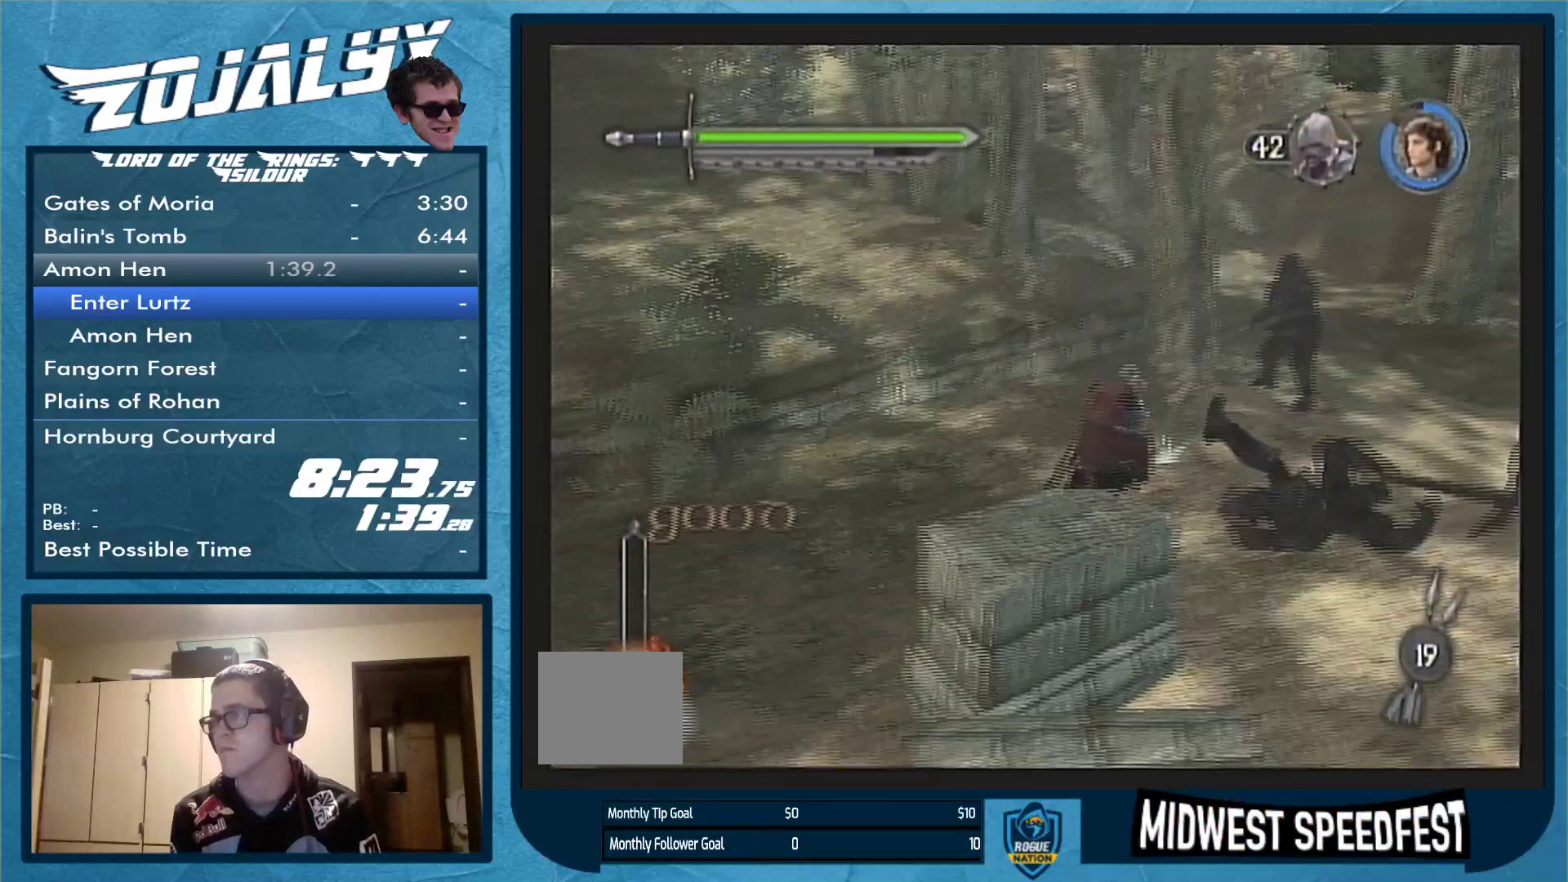
{"buttons": ["Y"], "left_stick": "up-right", "right_stick": "center", "events": [[67, "X", "up"], [167, "Y", "down"], [300, "Y", "up"], [367, "Y", "down"], [433, "Y", "up"], [500, "Y", "down"]]}
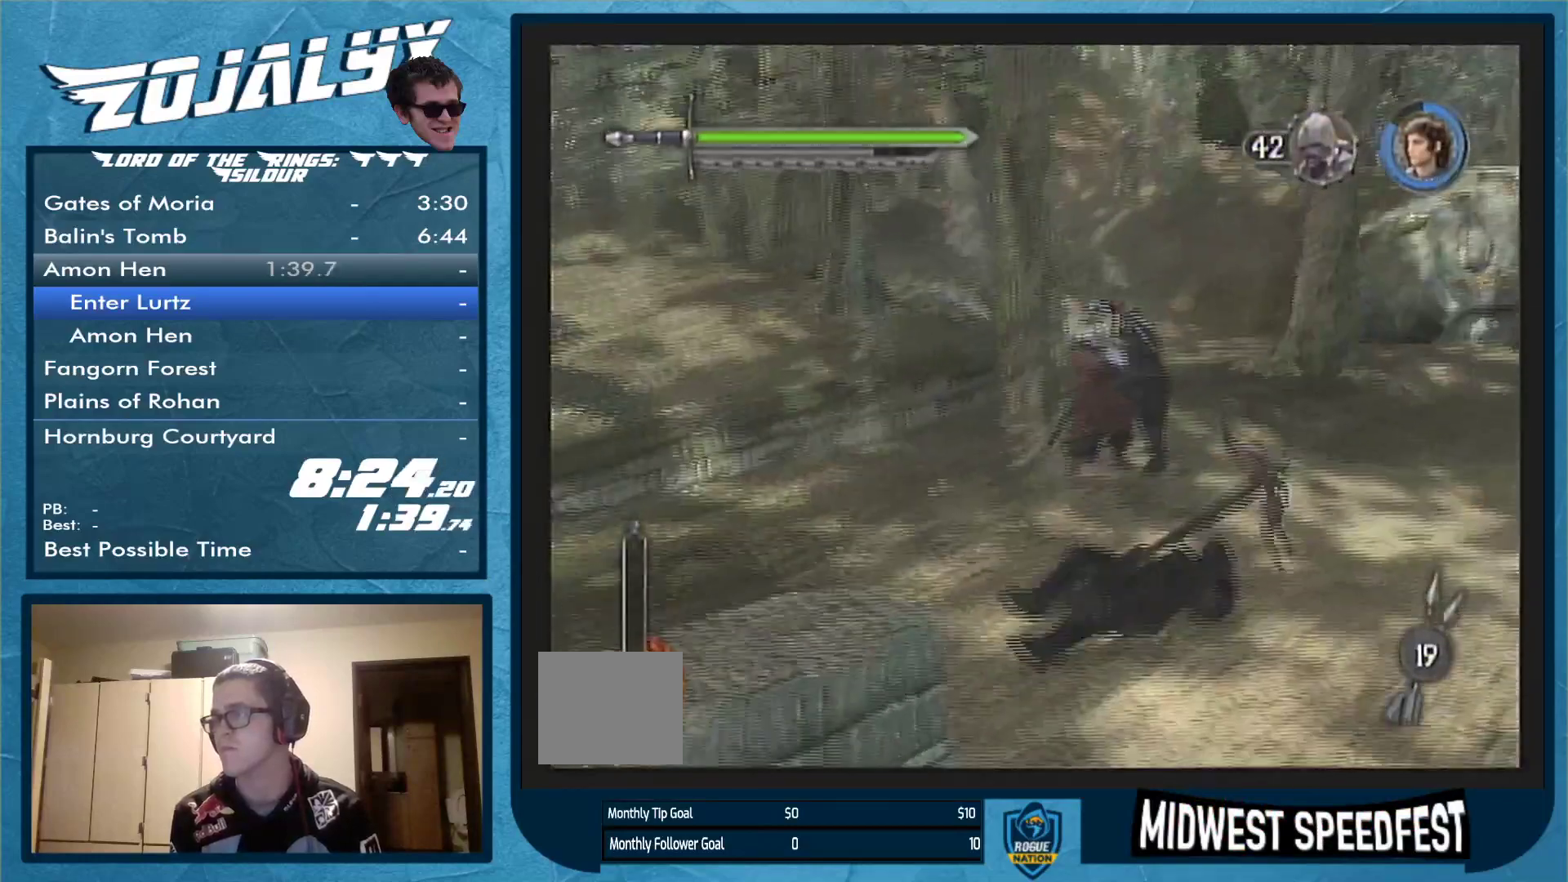
{"buttons": [], "left_stick": "up-right", "right_stick": "center", "events": [[100, "Y", "up"], [167, "Y", "down"], [300, "Y", "up"]]}
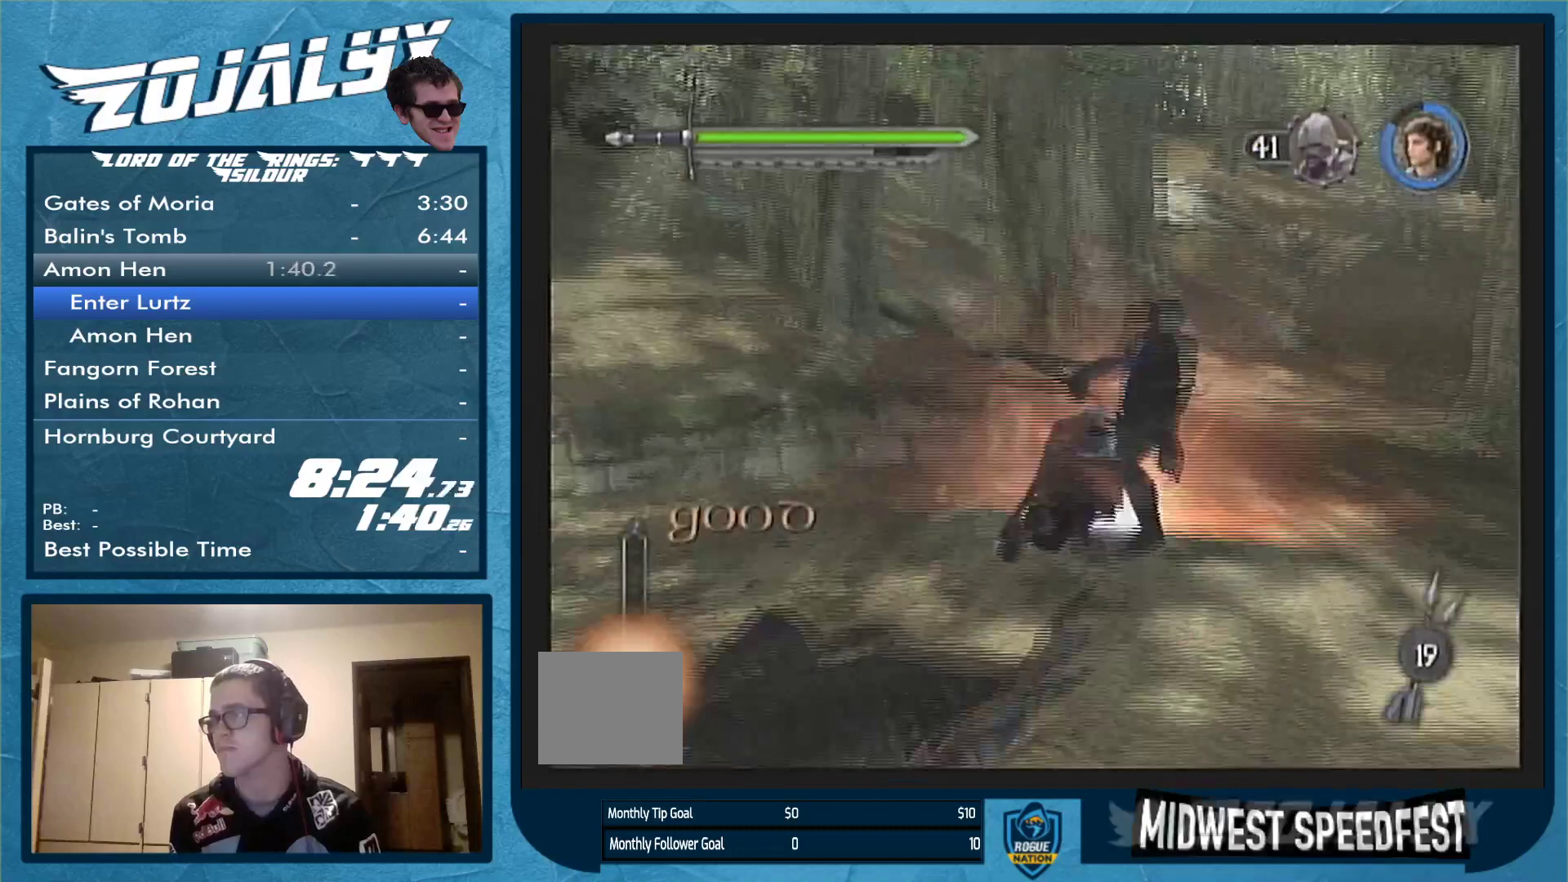
{"buttons": [], "left_stick": "up-right", "right_stick": "center", "events": []}
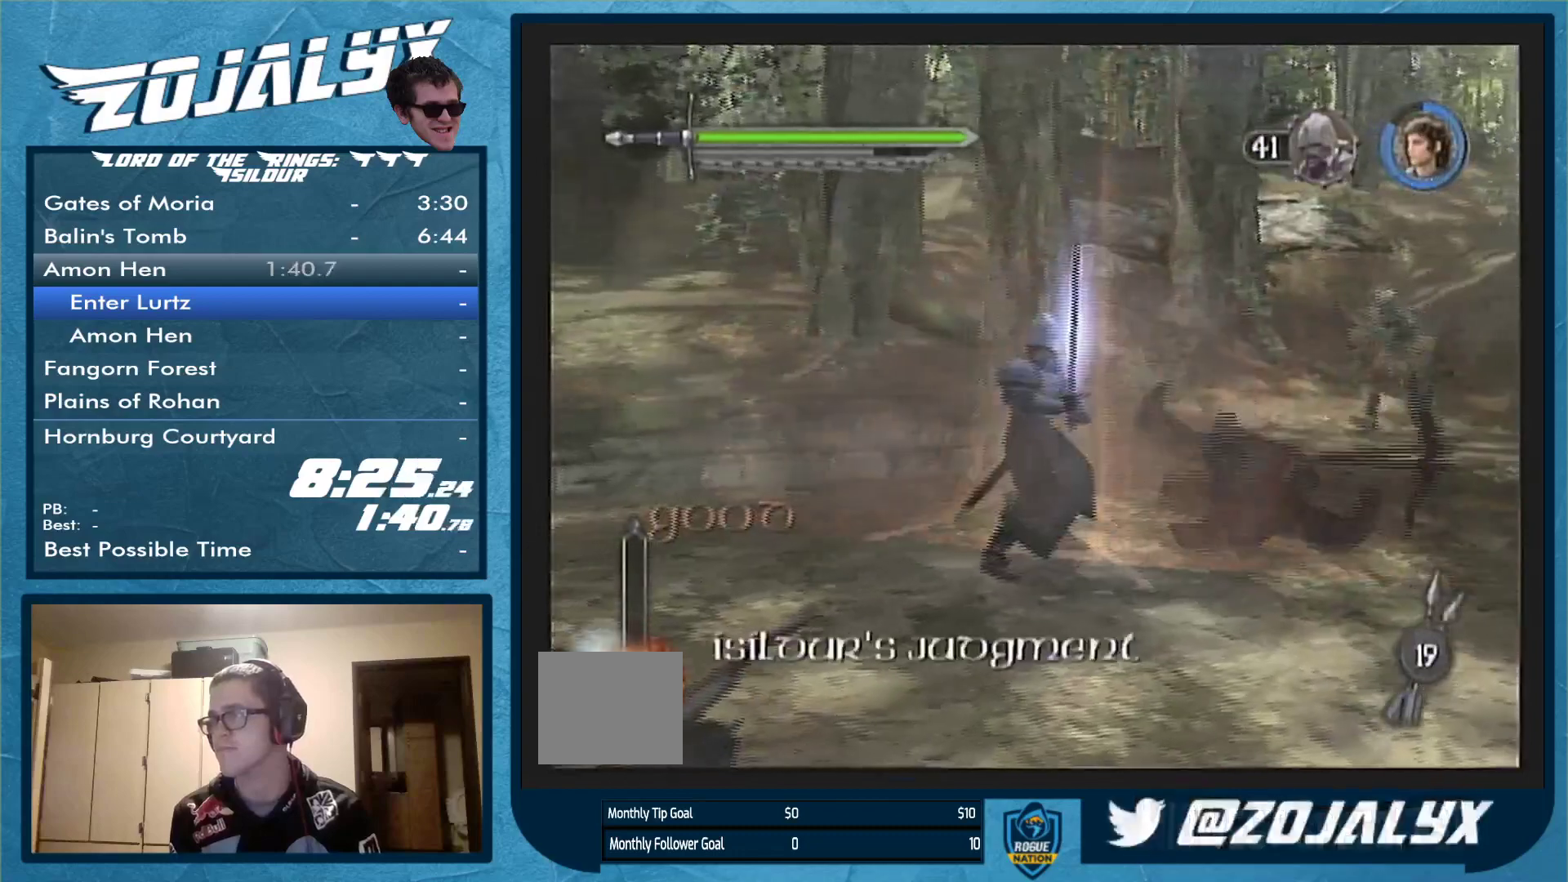
{"buttons": [], "left_stick": "up-right", "right_stick": "center", "events": []}
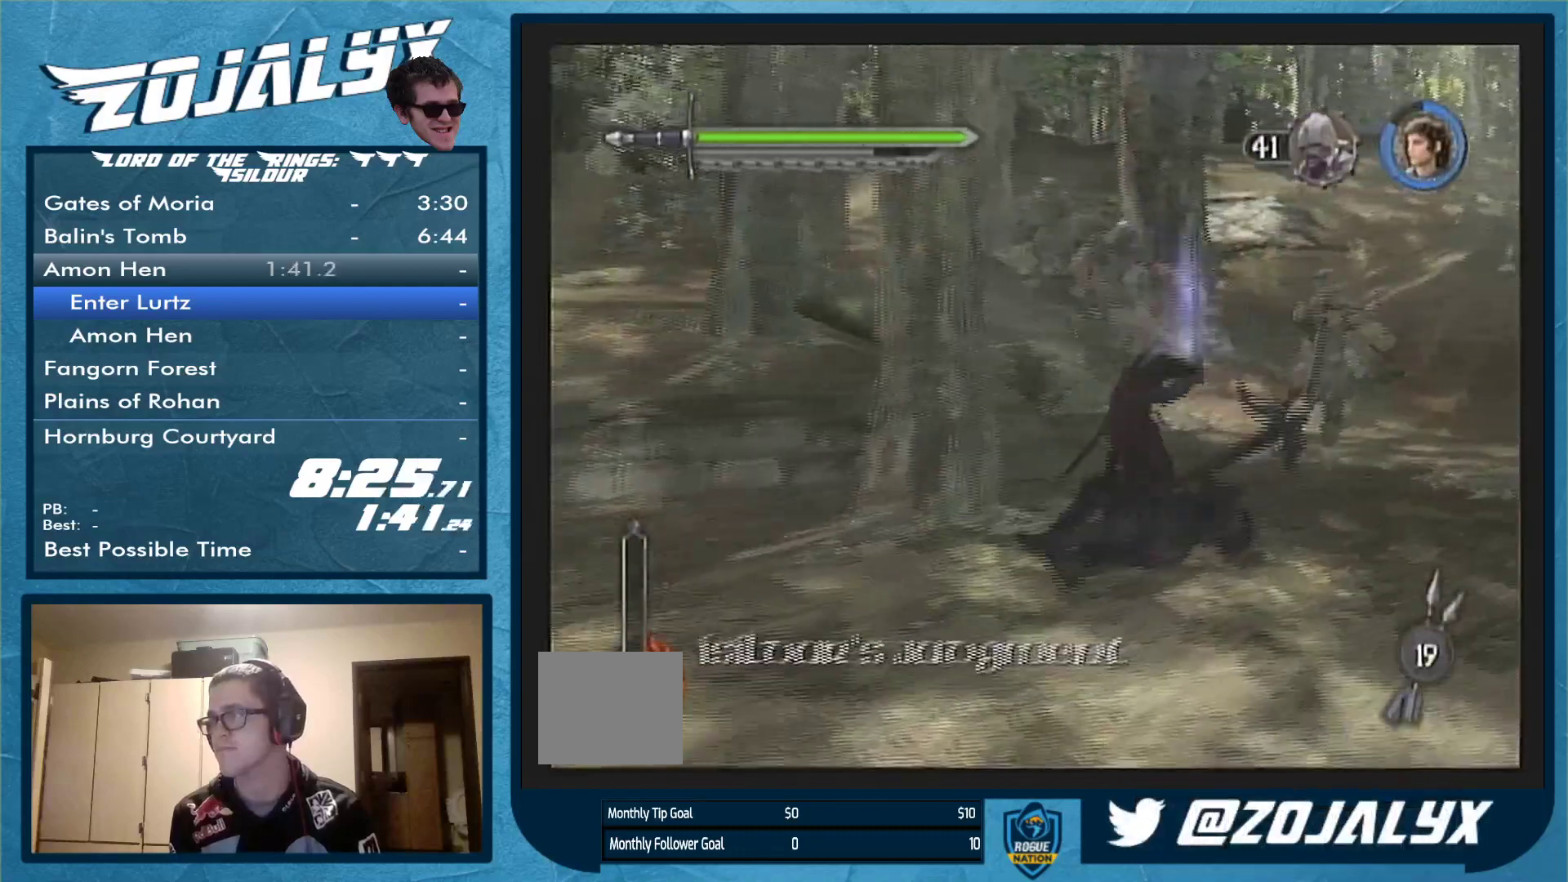
{"buttons": [], "left_stick": "up-right", "right_stick": "center", "events": [[167, "B", "down"], [300, "B", "up"], [400, "Y", "down"], [500, "Y", "up"]]}
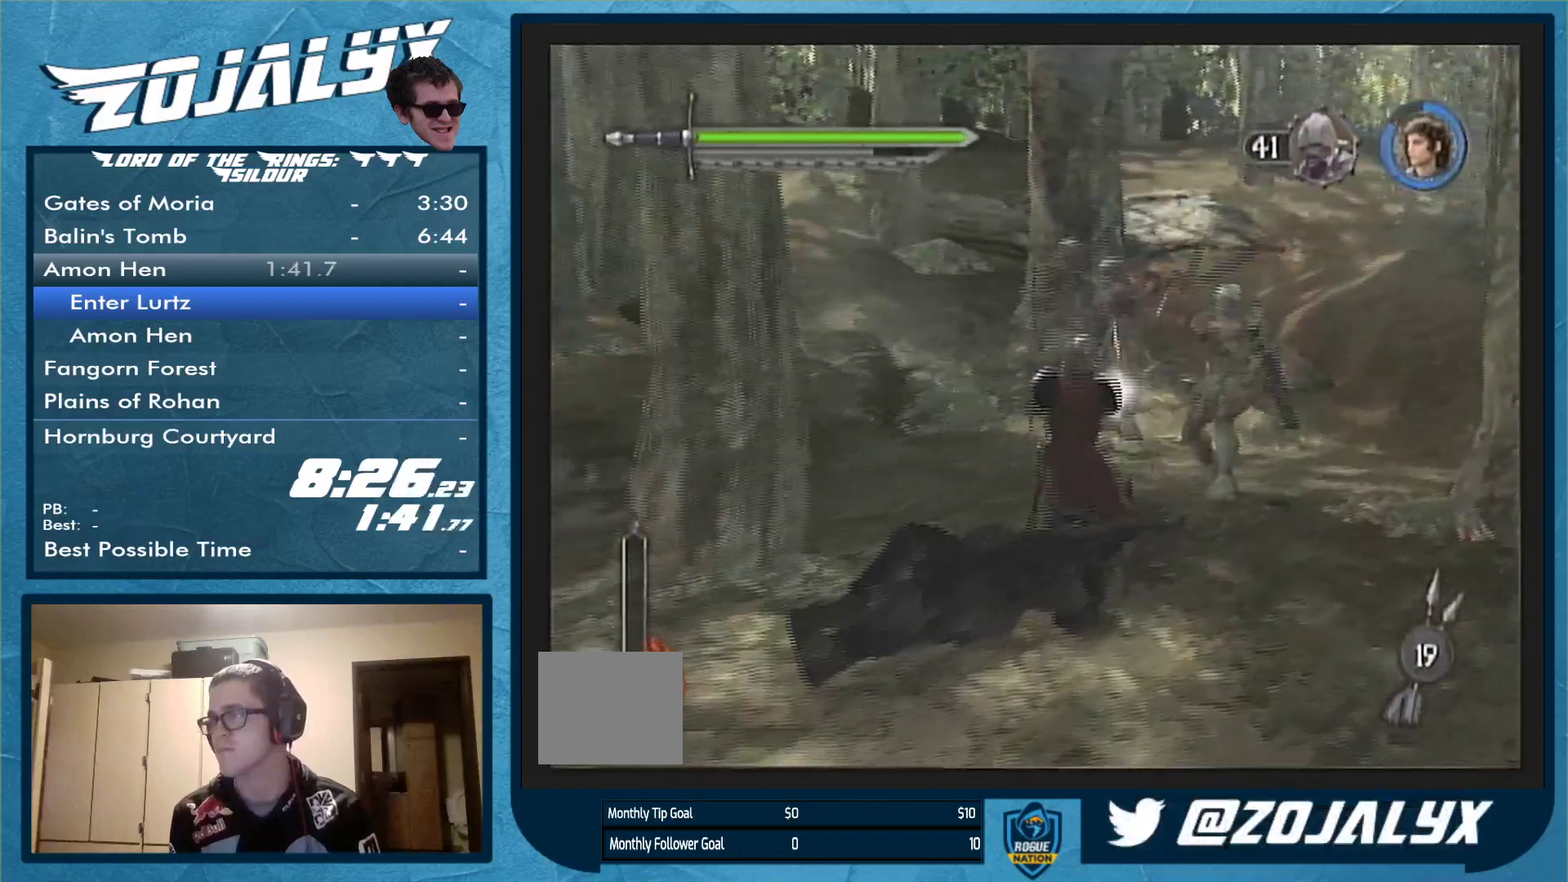
{"buttons": ["Y"], "left_stick": "up-right", "right_stick": "center", "events": [[100, "Y", "down"], [167, "Y", "up"], [267, "Y", "down"], [367, "Y", "up"], [400, "Y", "down"]]}
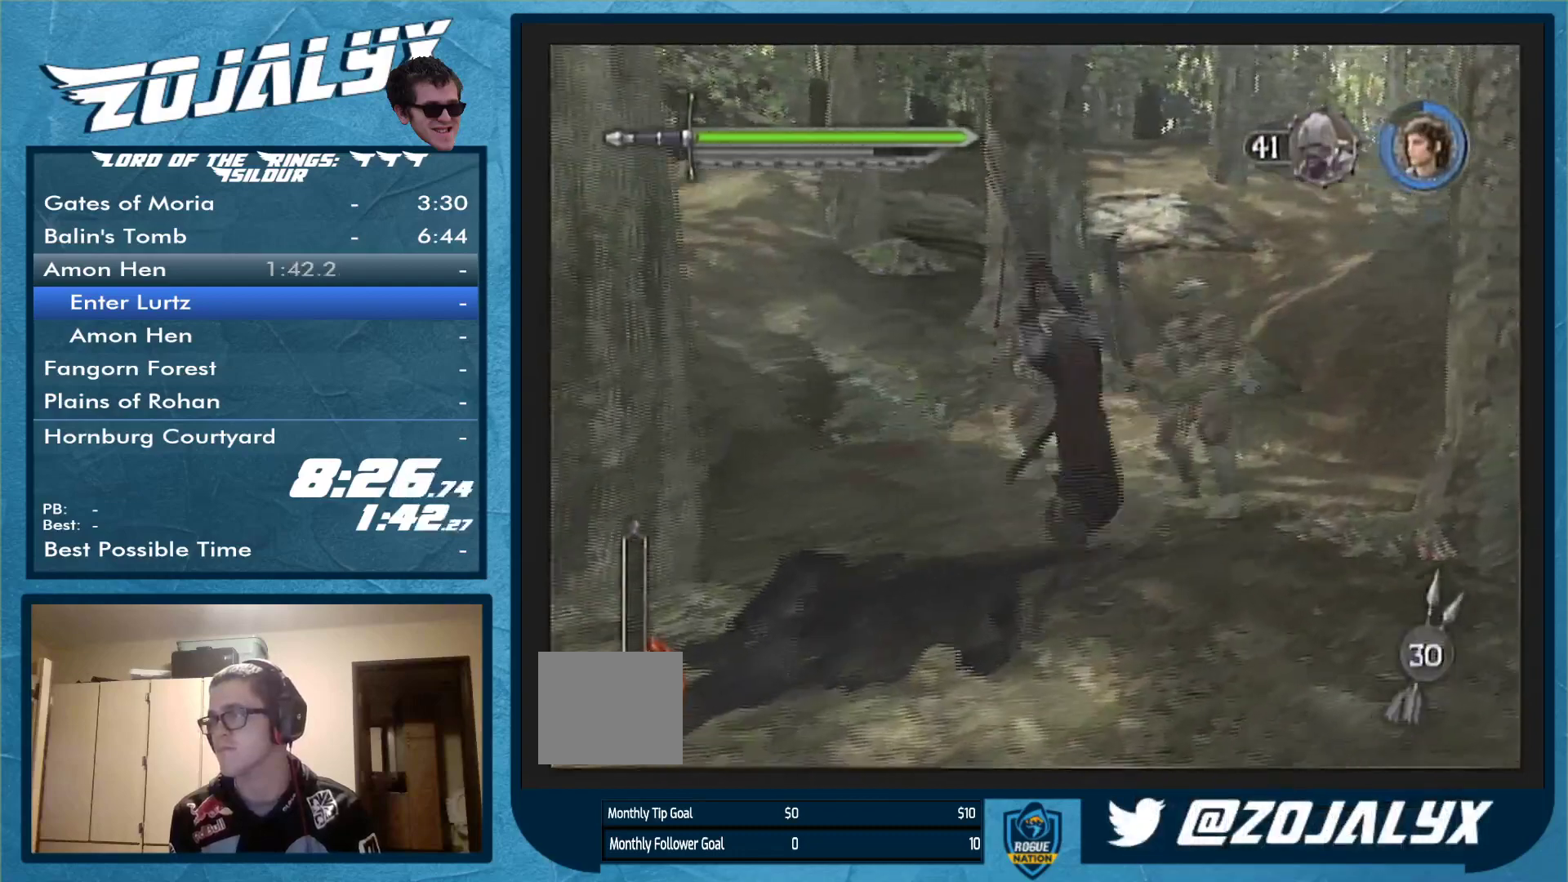
{"buttons": [], "left_stick": "up-left", "right_stick": "center", "events": [[33, "Y", "up"], [367, "X", "down"], [367, "left_stick", "up"], [400, "X", "up"], [467, "left_stick", "up-left"]]}
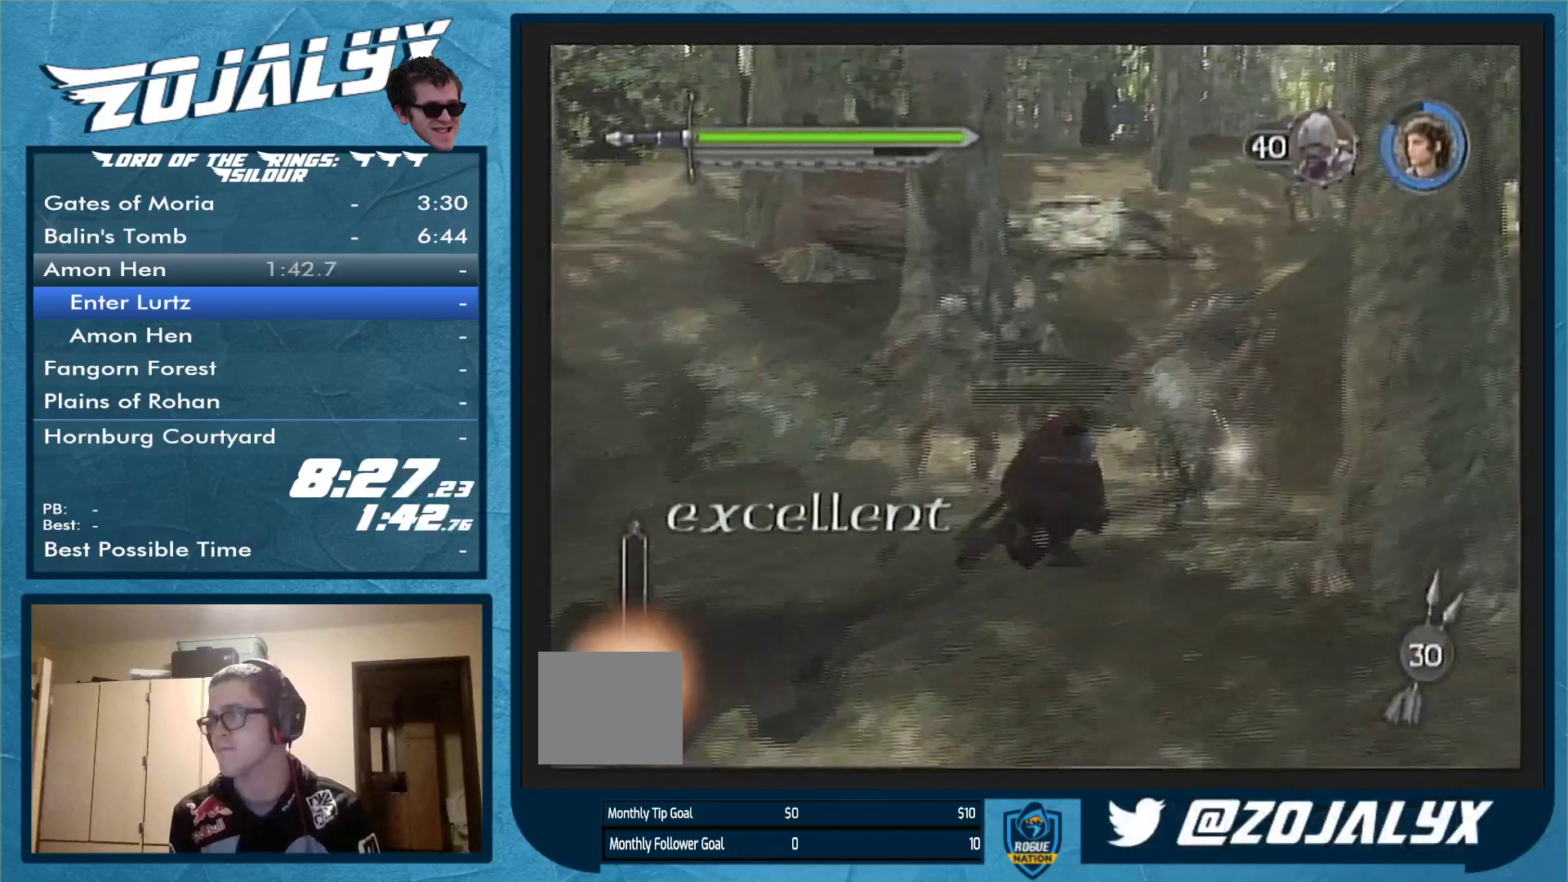
{"buttons": [], "left_stick": "up", "right_stick": "center", "events": [[67, "Y", "down"], [167, "Y", "up"], [233, "Y", "down"], [300, "Y", "up"], [300, "left_stick", "up"], [367, "Y", "down"], [433, "Y", "up"]]}
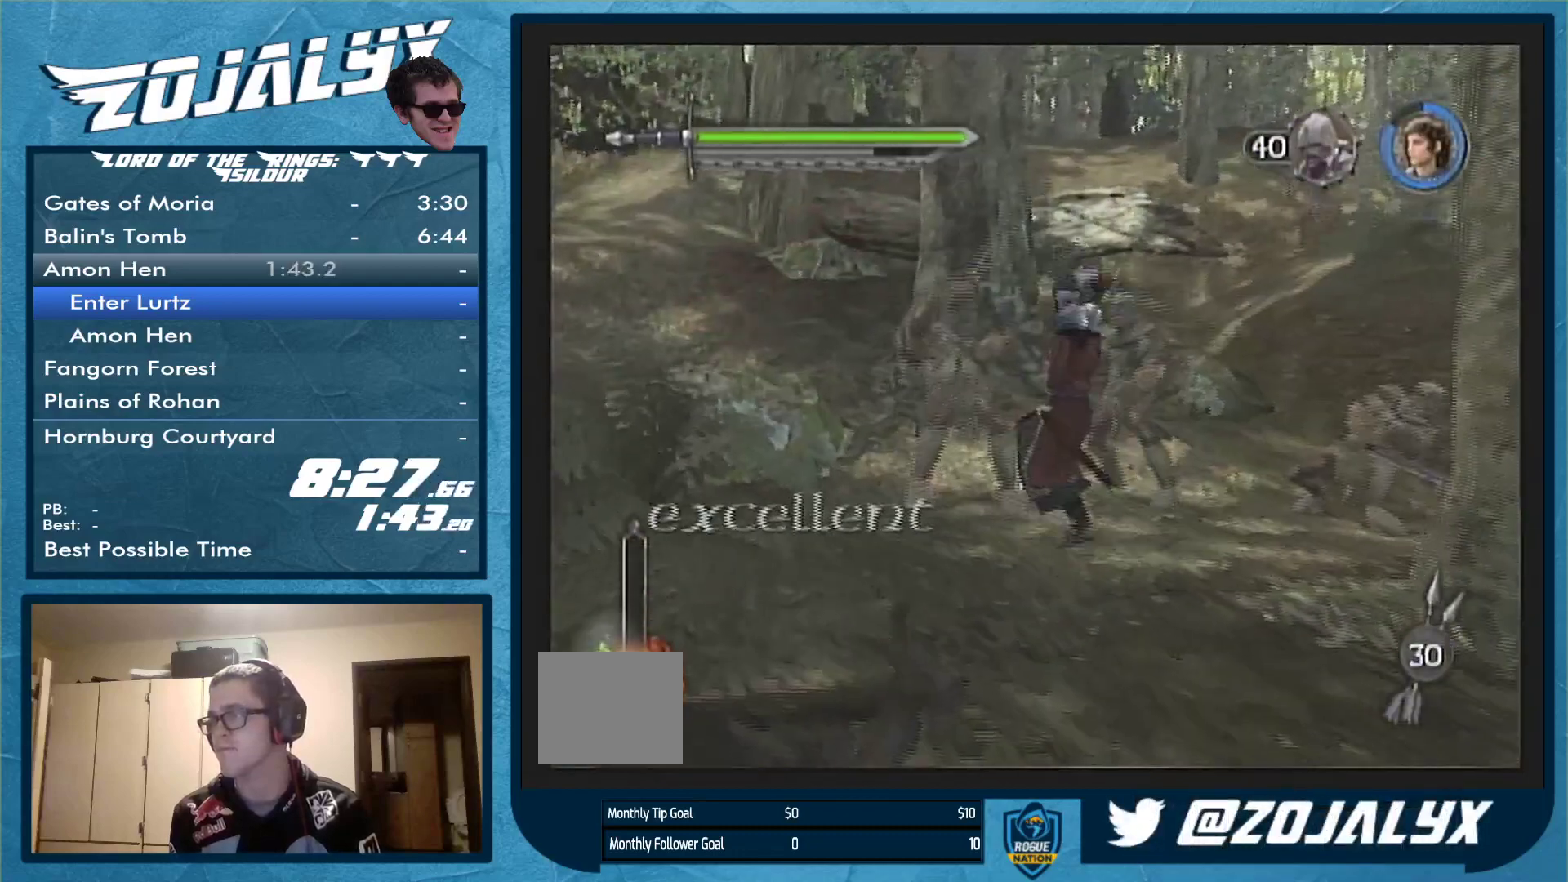
{"buttons": [], "left_stick": "up", "right_stick": "center", "events": [[33, "Y", "down"], [133, "Y", "up"], [200, "Y", "down"], [333, "Y", "up"]]}
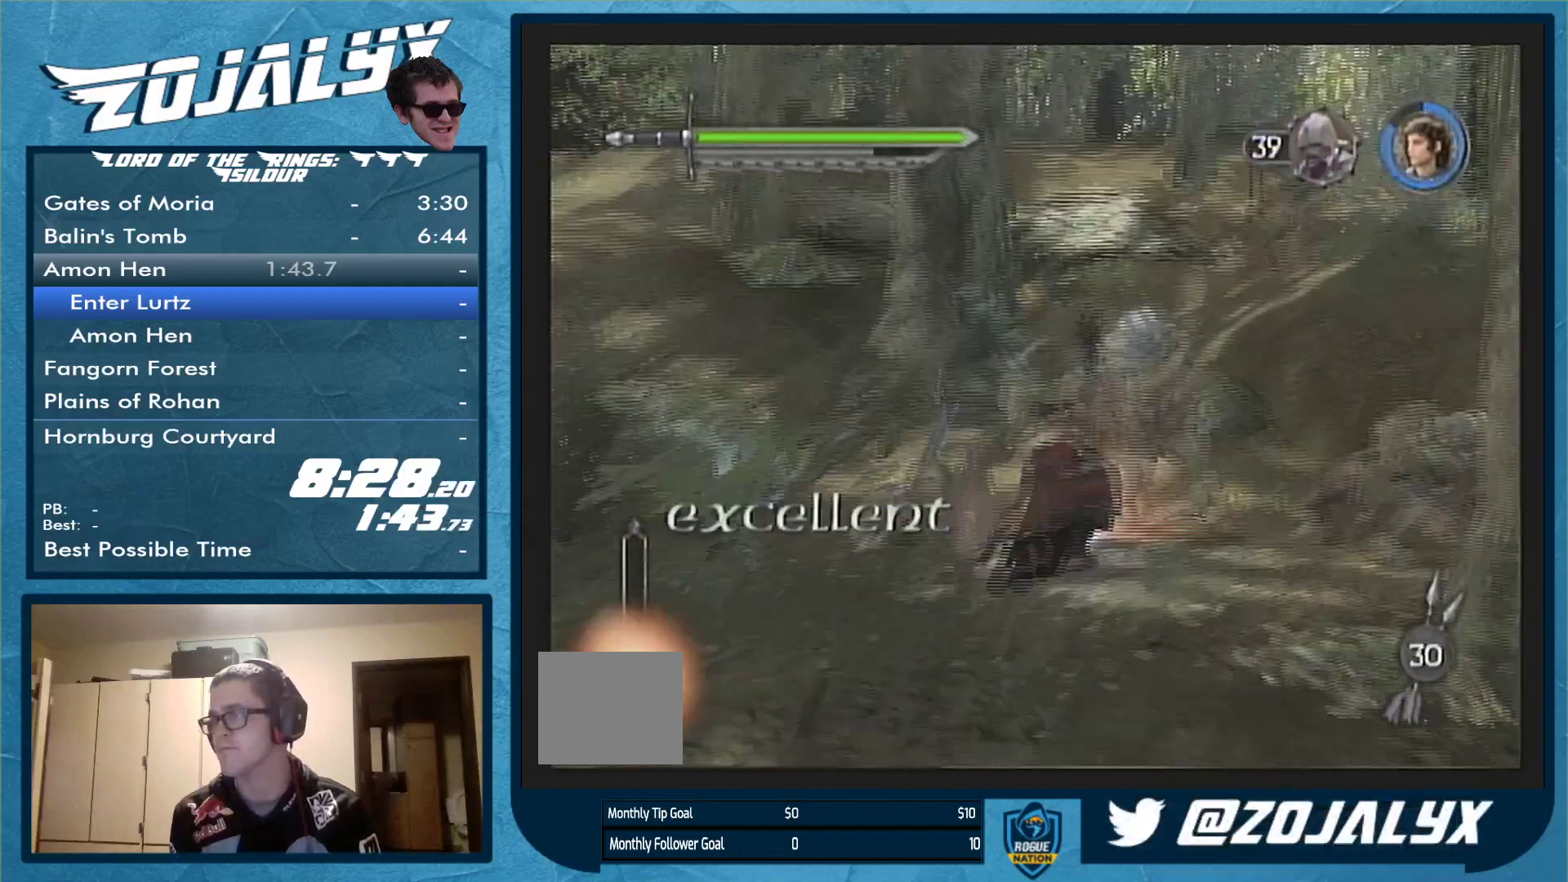
{"buttons": [], "left_stick": "right", "right_stick": "center", "events": [[200, "left_stick", "up-right"], [300, "left_stick", "right"]]}
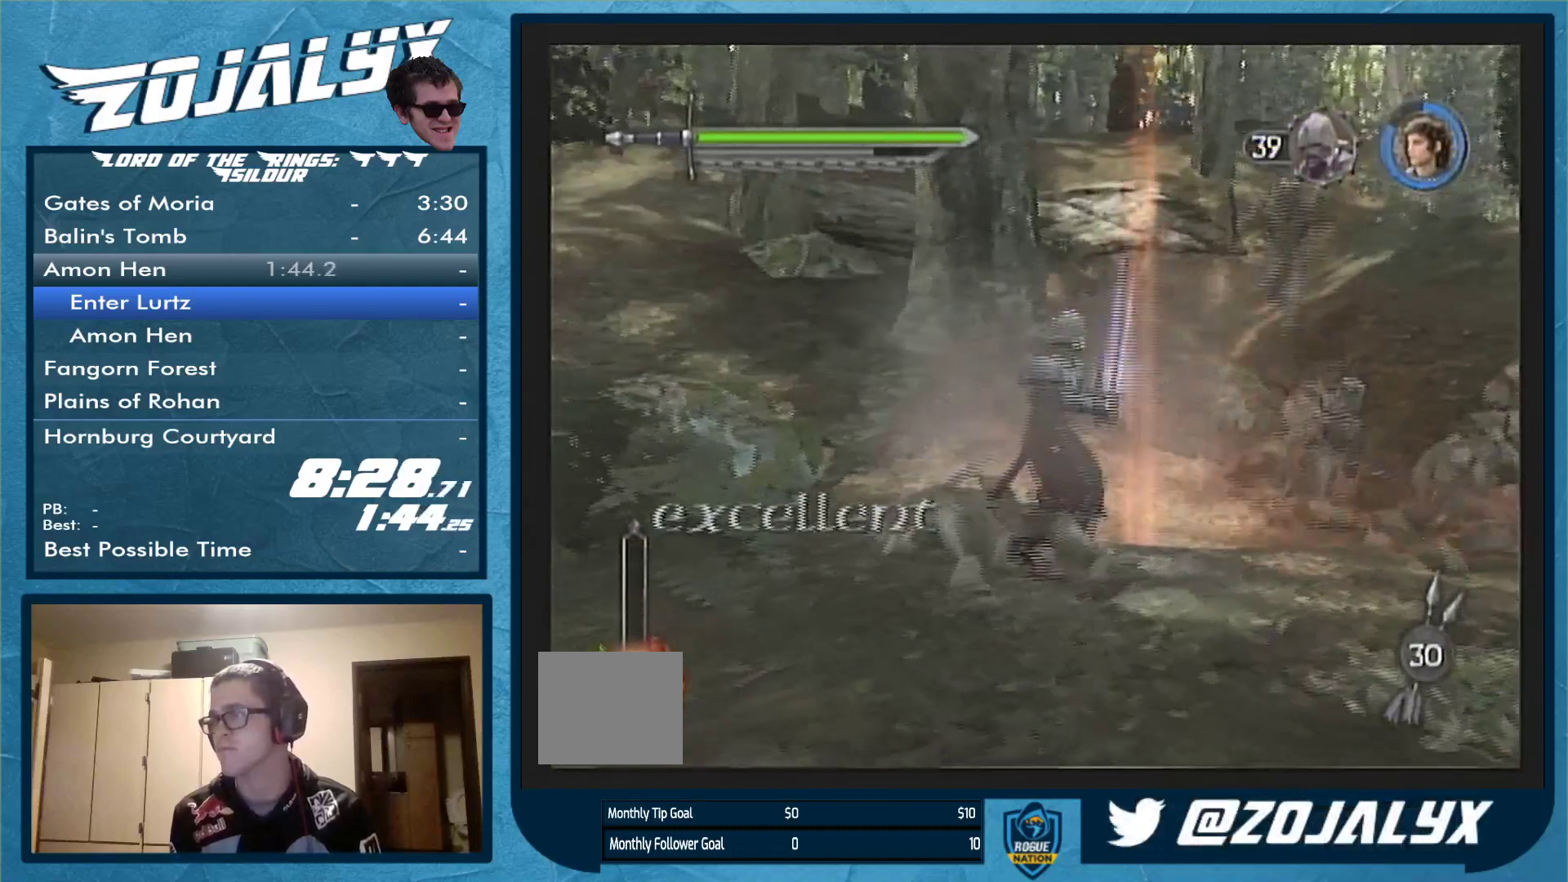
{"buttons": [], "left_stick": "up-right", "right_stick": "center", "events": [[233, "left_stick", "up-right"], [267, "A", "down"], [500, "A", "up"]]}
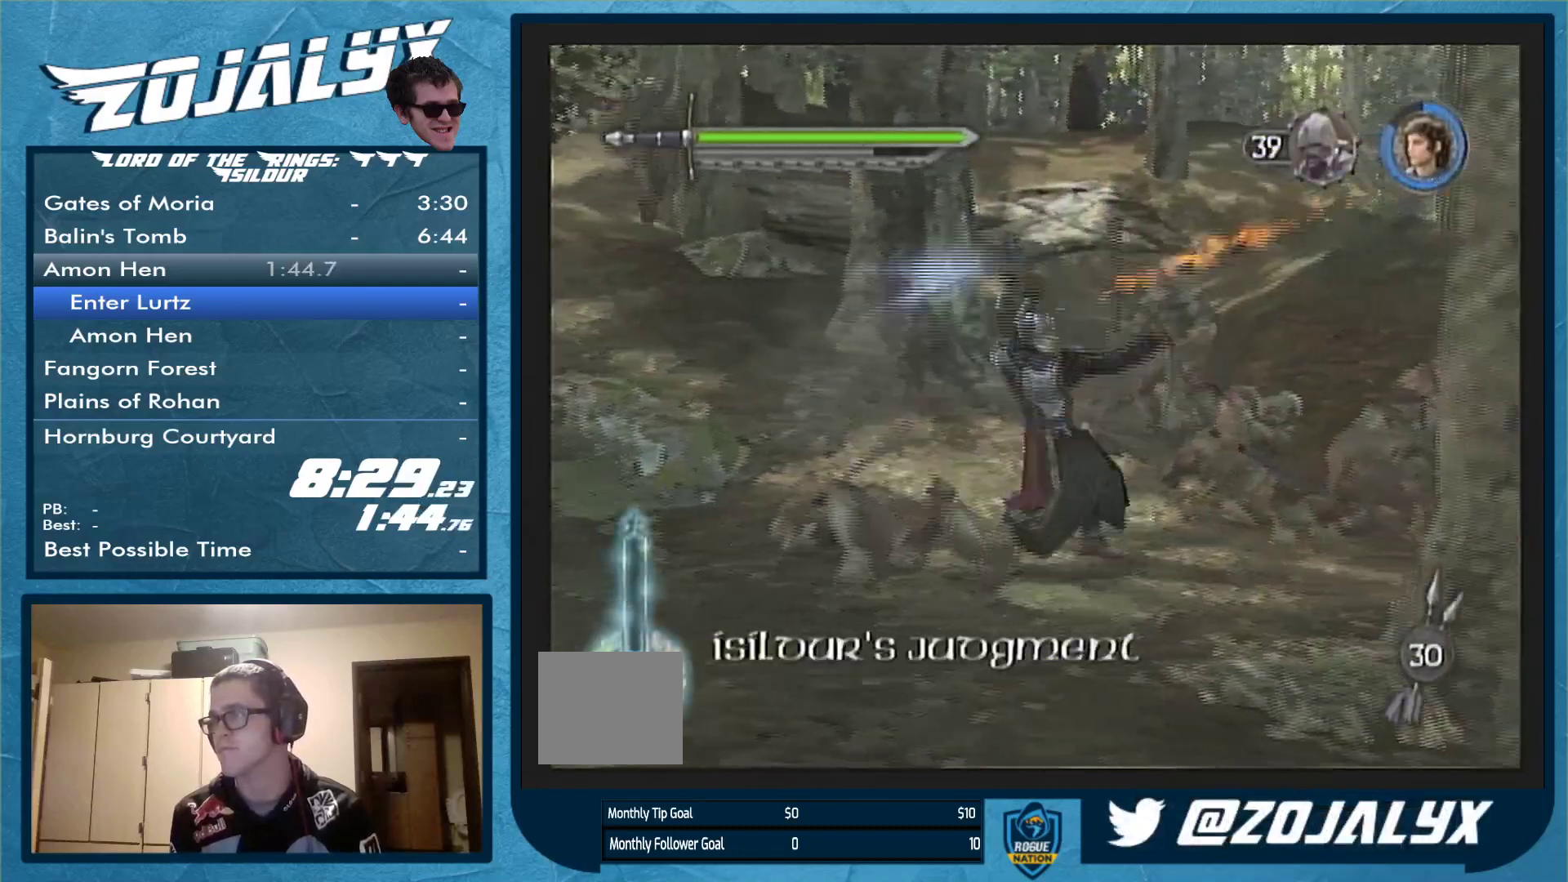
{"buttons": [], "left_stick": "up-right", "right_stick": "center", "events": [[67, "A", "down"], [133, "A", "up"], [233, "A", "down"], [300, "A", "up"]]}
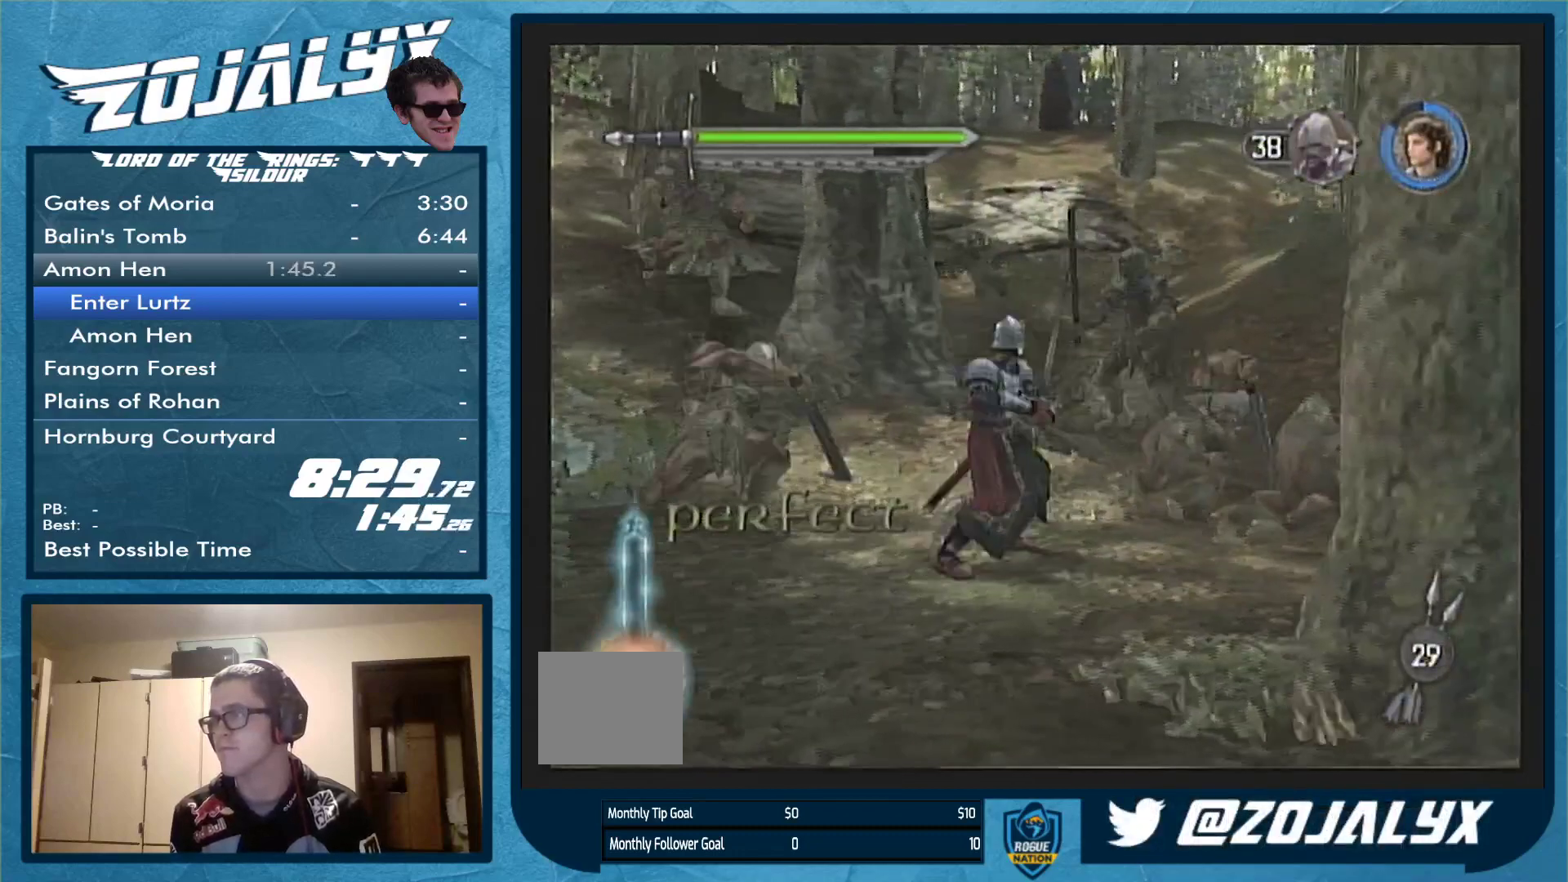
{"buttons": [], "left_stick": "up-right", "right_stick": "center", "events": [[67, "A", "down"], [167, "A", "up"], [267, "A", "down"], [333, "A", "up"], [400, "A", "down"], [467, "A", "up"]]}
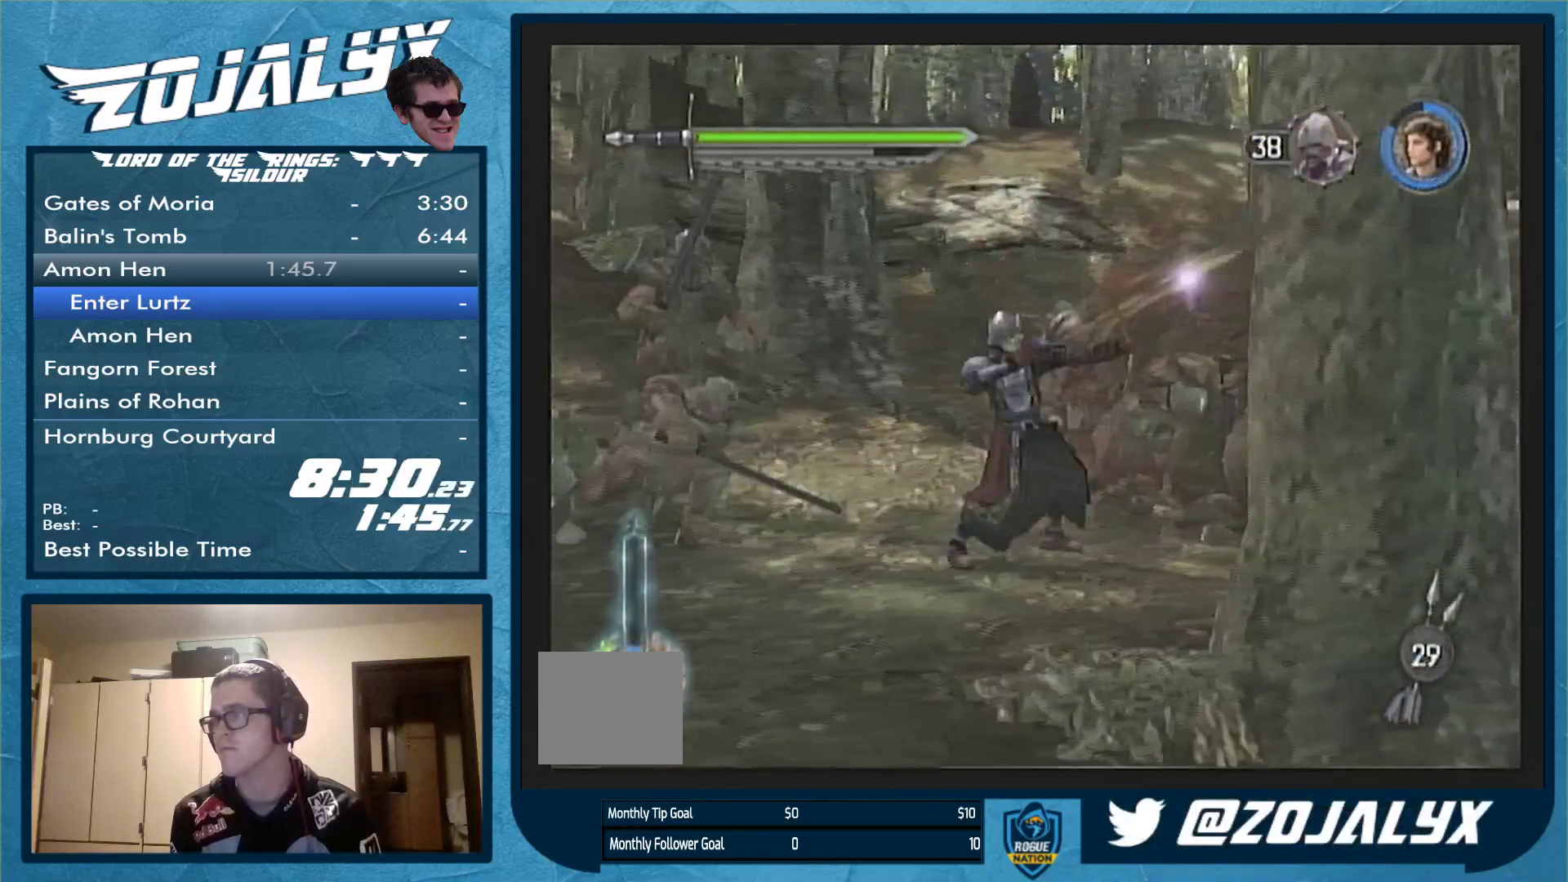
{"buttons": ["A"], "left_stick": "up-right", "right_stick": "center", "events": [[67, "A", "down"], [167, "A", "up"], [233, "A", "down"], [333, "A", "up"], [433, "A", "down"]]}
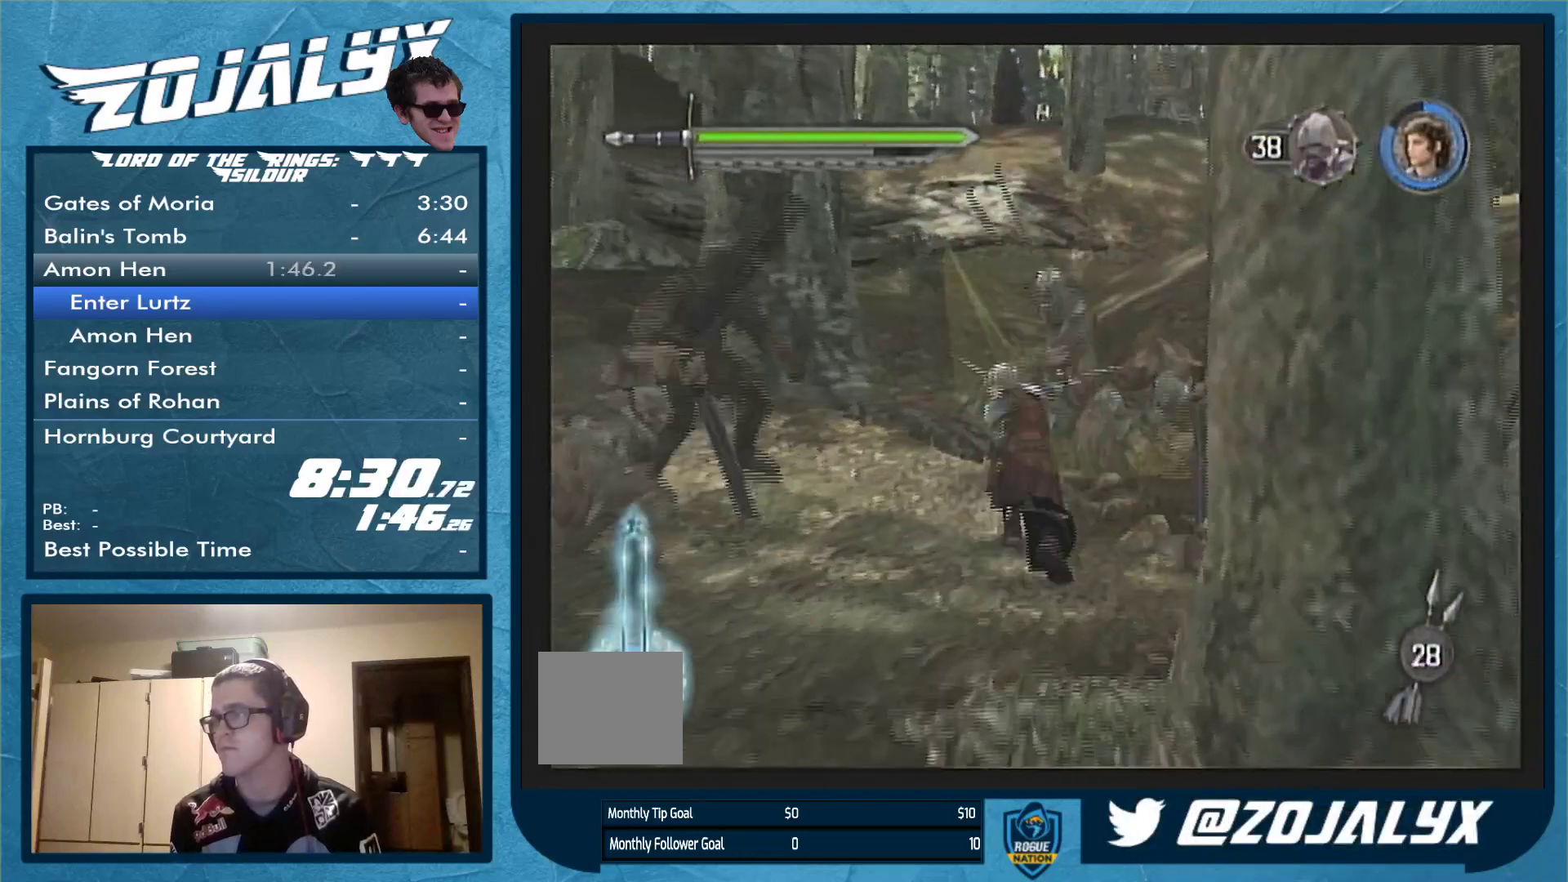
{"buttons": ["A"], "left_stick": "up-left", "right_stick": "center", "events": [[33, "A", "up"], [100, "A", "down"], [167, "left_stick", "up"], [200, "A", "up"], [267, "A", "down"], [267, "left_stick", "up-left"], [367, "A", "up"], [433, "A", "down"]]}
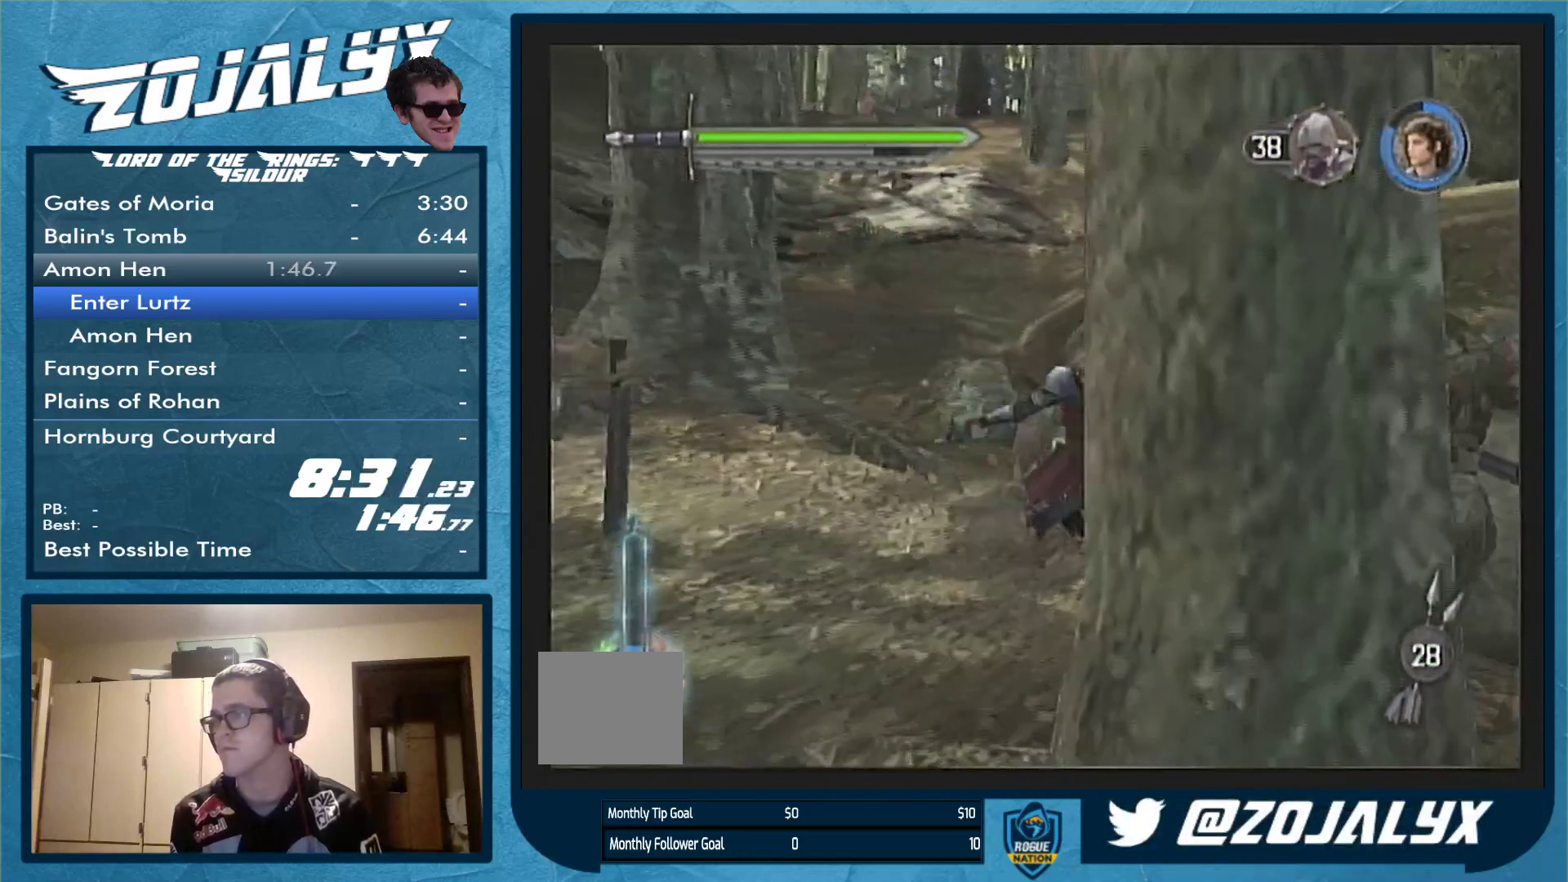
{"buttons": ["A"], "left_stick": "up-left", "right_stick": "center", "events": [[33, "A", "up"], [133, "A", "down"], [133, "left_stick", "left"], [233, "A", "up"], [300, "A", "down"], [367, "left_stick", "up-left"], [400, "A", "up"], [467, "A", "down"]]}
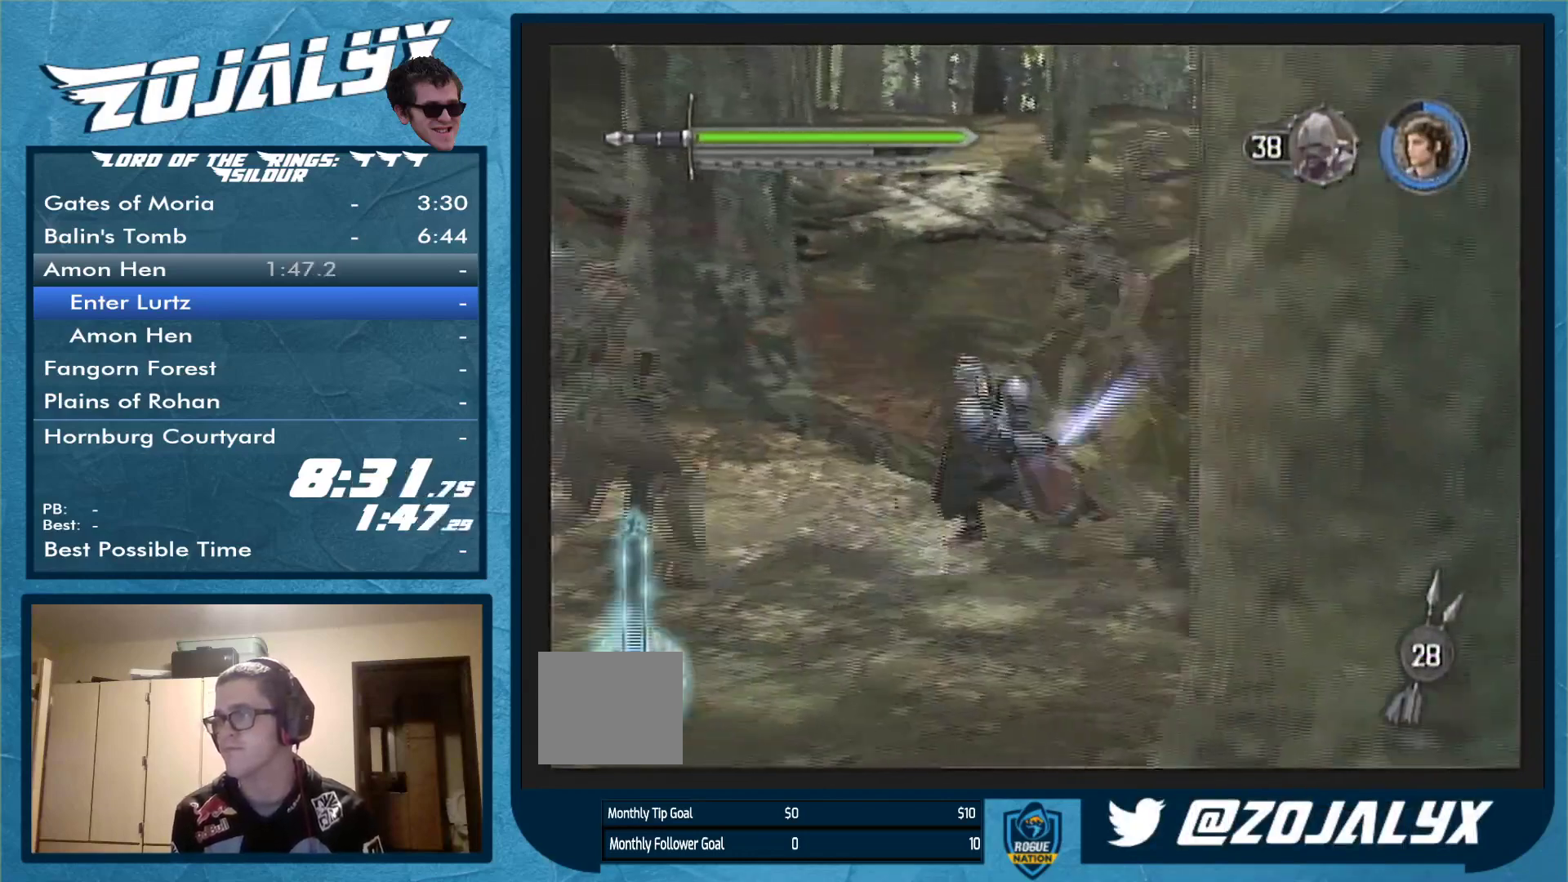
{"buttons": ["A"], "left_stick": "left", "right_stick": "center", "events": [[67, "A", "up"], [67, "left_stick", "left"], [133, "A", "down"], [267, "A", "up"], [333, "A", "down"], [433, "A", "up"], [500, "A", "down"]]}
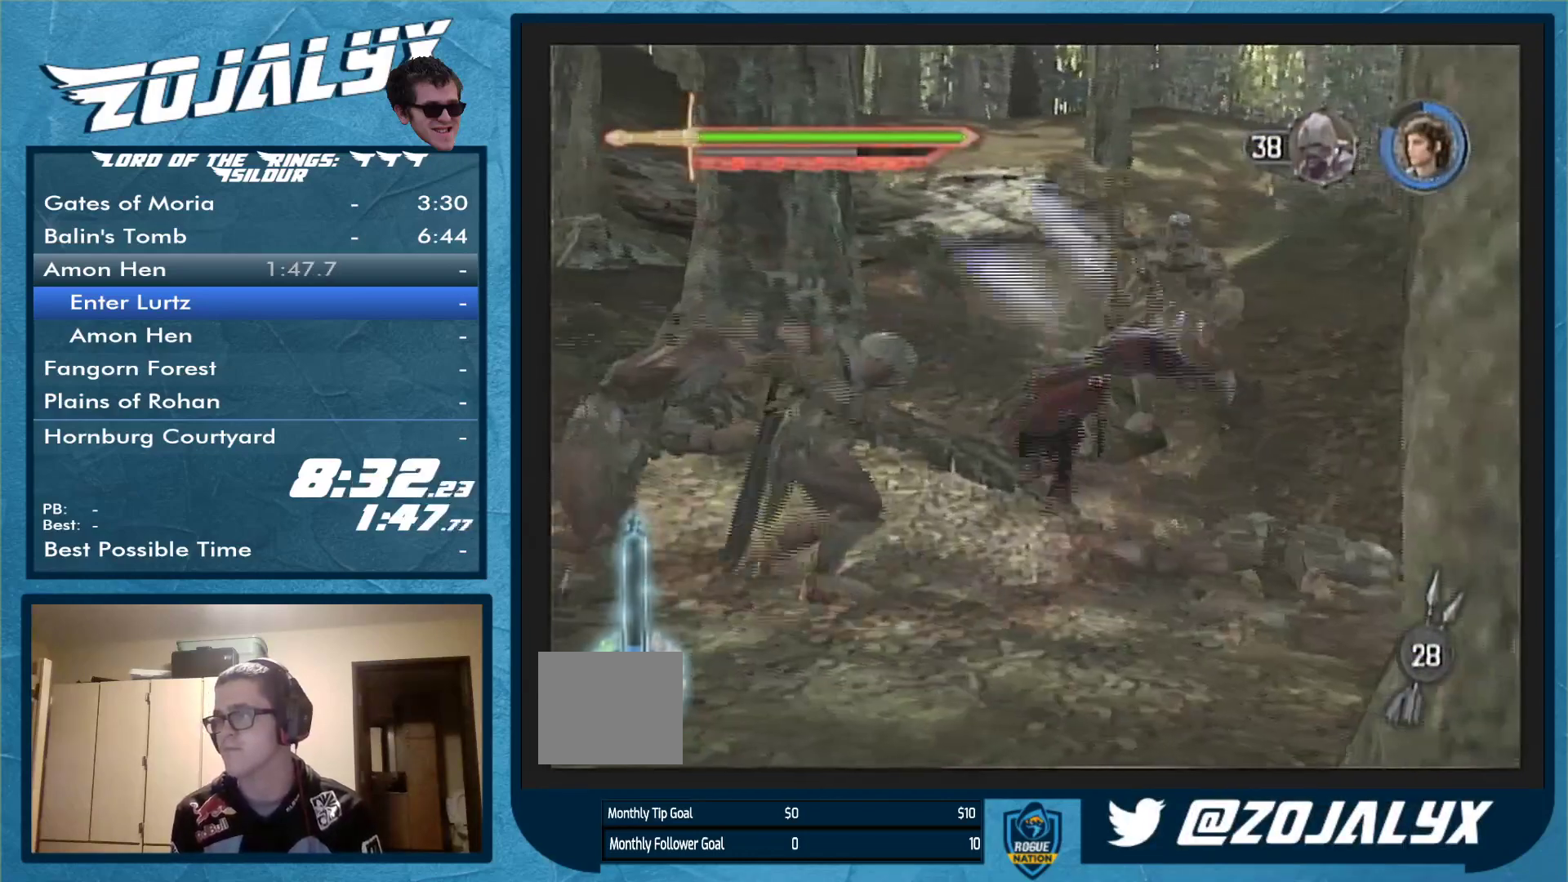
{"buttons": [], "left_stick": "left", "right_stick": "center", "events": [[100, "A", "up"], [200, "A", "down"], [300, "A", "up"], [300, "left_stick", "center"], [367, "A", "down"], [433, "A", "up"], [433, "left_stick", "left"]]}
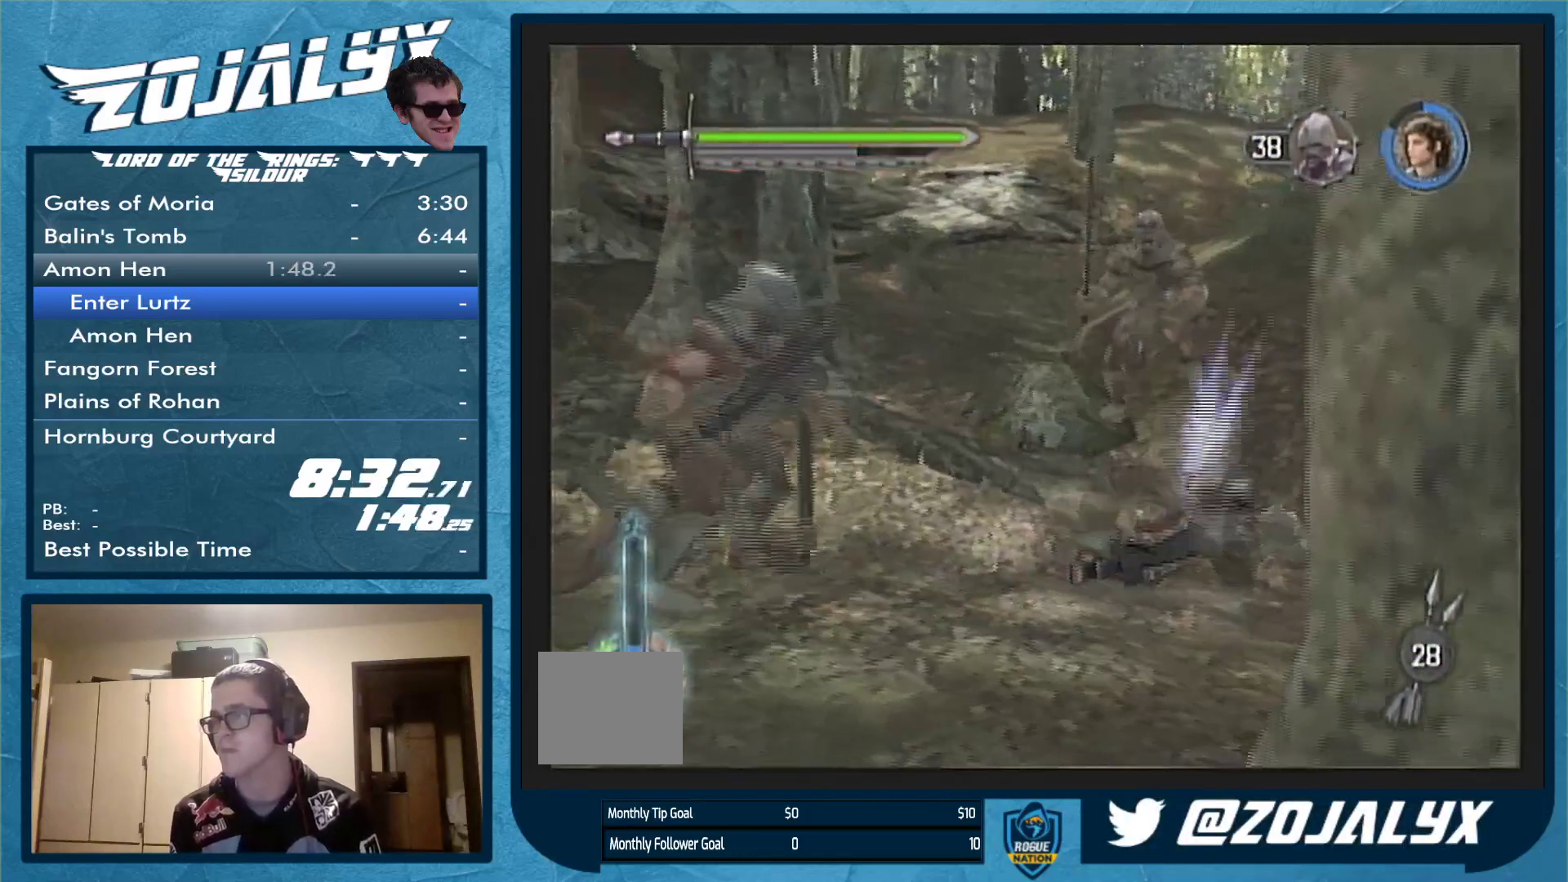
{"buttons": [], "left_stick": "left", "right_stick": "center", "events": [[33, "A", "down"], [133, "A", "up"], [167, "left_stick", "down-left"], [200, "A", "down"], [300, "left_stick", "left"], [433, "A", "up"]]}
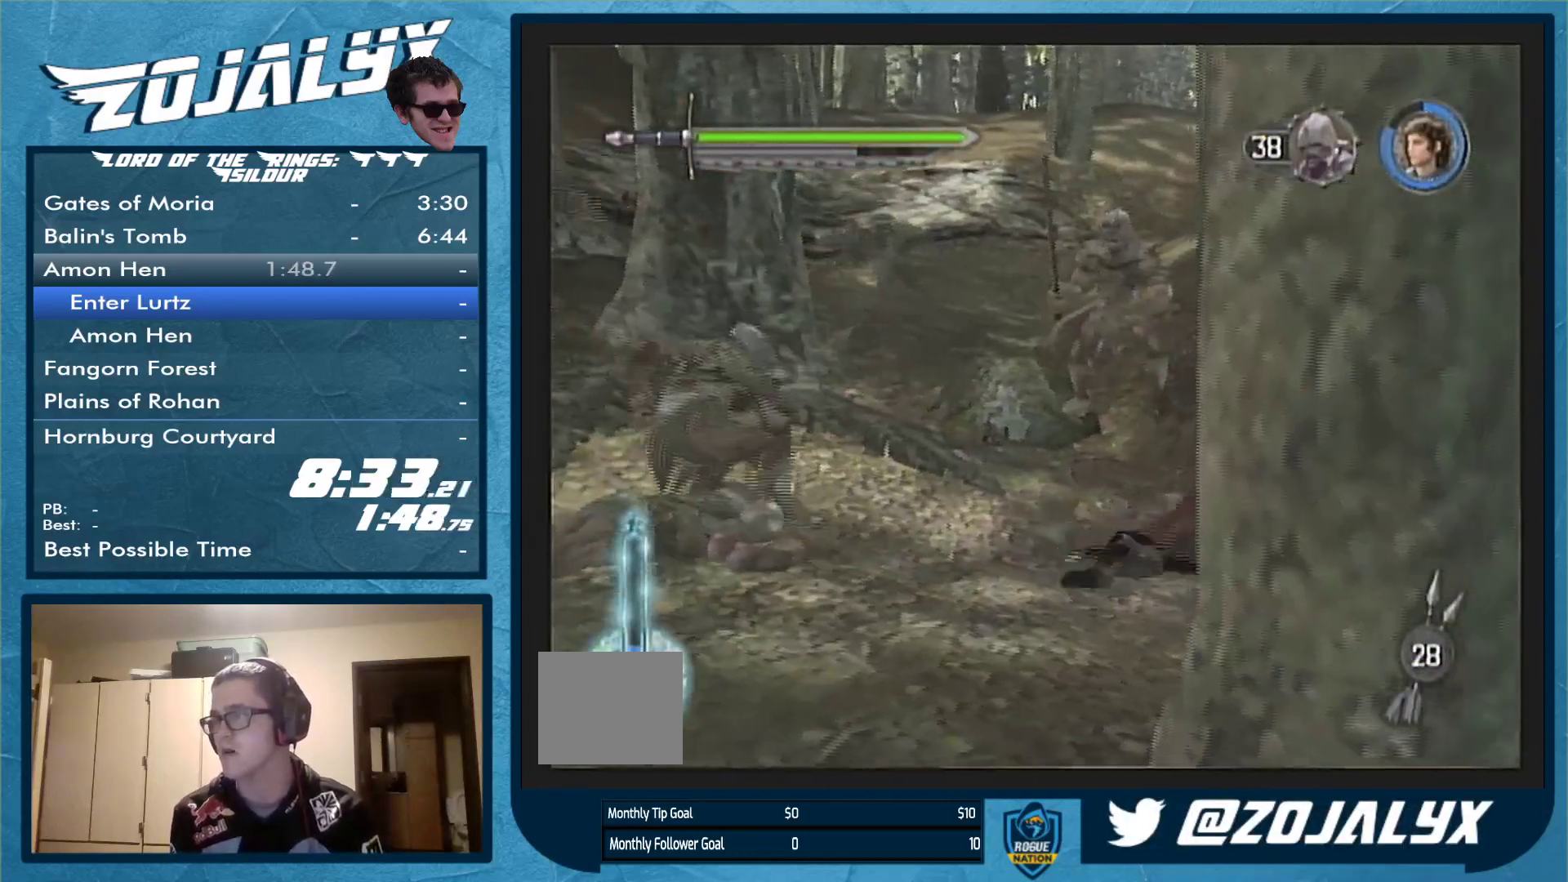
{"buttons": [], "left_stick": "down-left", "right_stick": "center", "events": [[33, "A", "down"], [67, "left_stick", "up-left"], [133, "A", "up"], [200, "A", "down"], [300, "A", "up"], [300, "left_stick", "left"], [367, "A", "down"], [400, "left_stick", "down-left"], [467, "A", "up"]]}
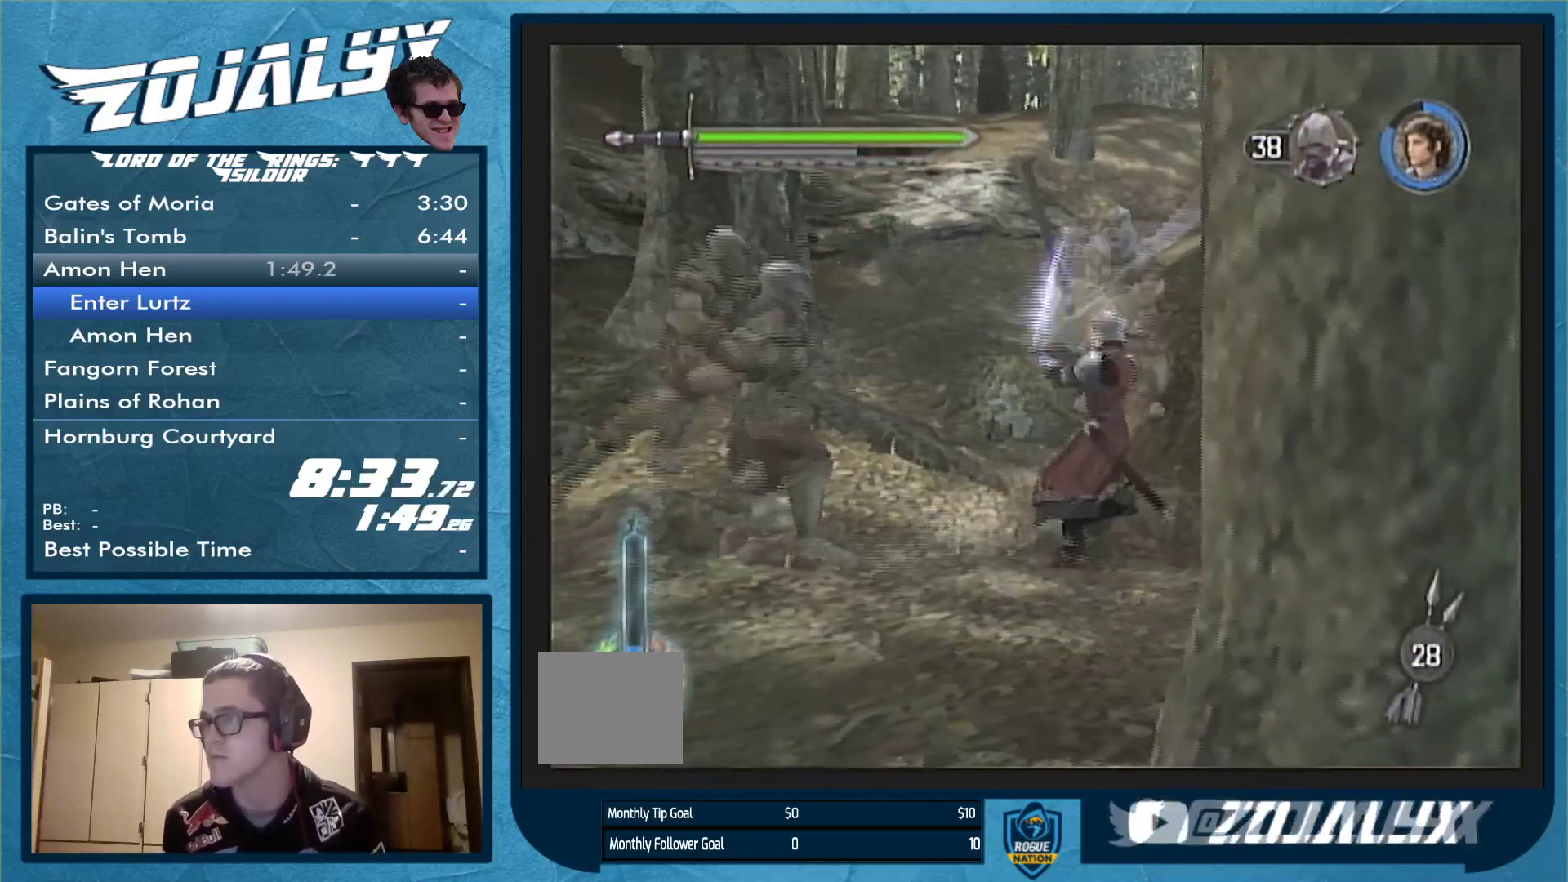
{"buttons": [], "left_stick": "left", "right_stick": "center", "events": [[33, "A", "down"], [67, "left_stick", "left"], [133, "A", "up"], [233, "A", "down"], [333, "A", "up"], [400, "A", "down"], [500, "A", "up"]]}
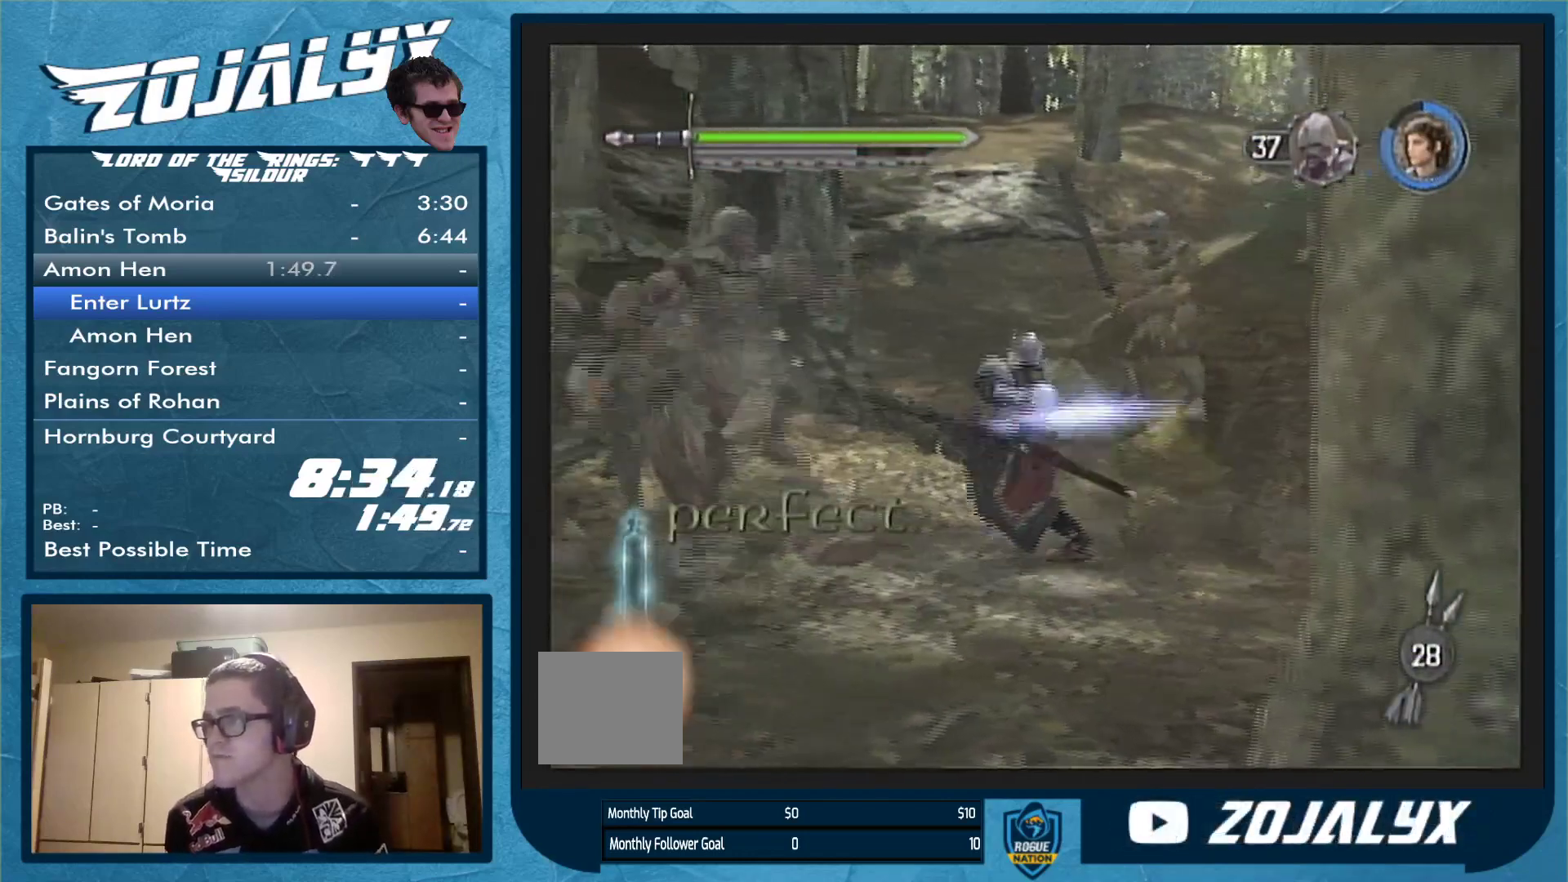
{"buttons": [], "left_stick": "down-left", "right_stick": "center", "events": [[33, "A", "down"], [267, "left_stick", "down-left"], [333, "A", "up"], [400, "A", "down"], [500, "A", "up"]]}
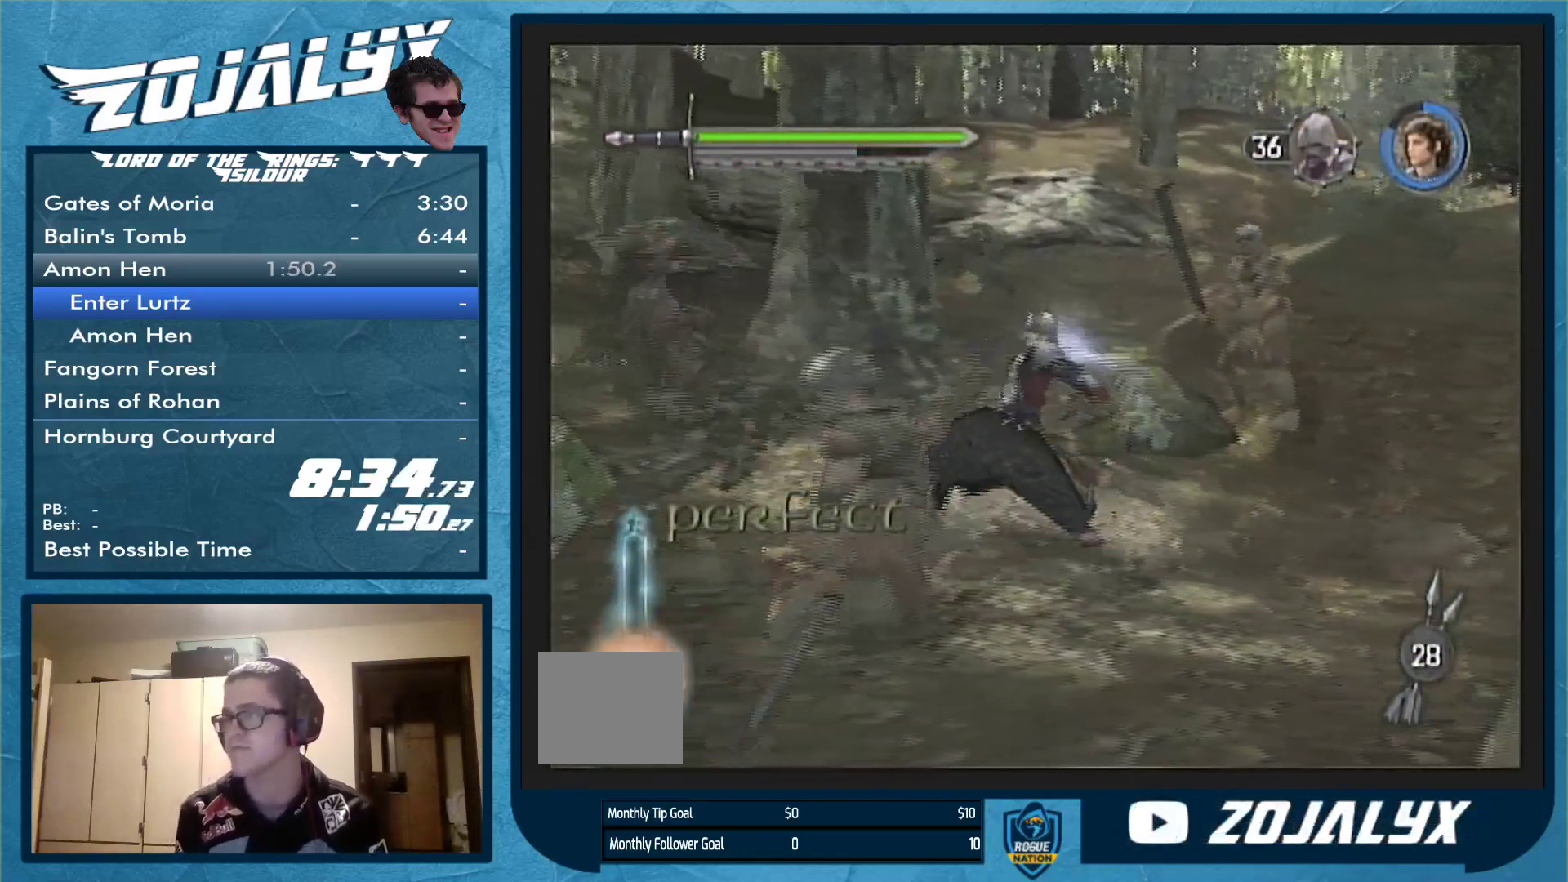
{"buttons": [], "left_stick": "down", "right_stick": "center", "events": [[367, "left_stick", "down"]]}
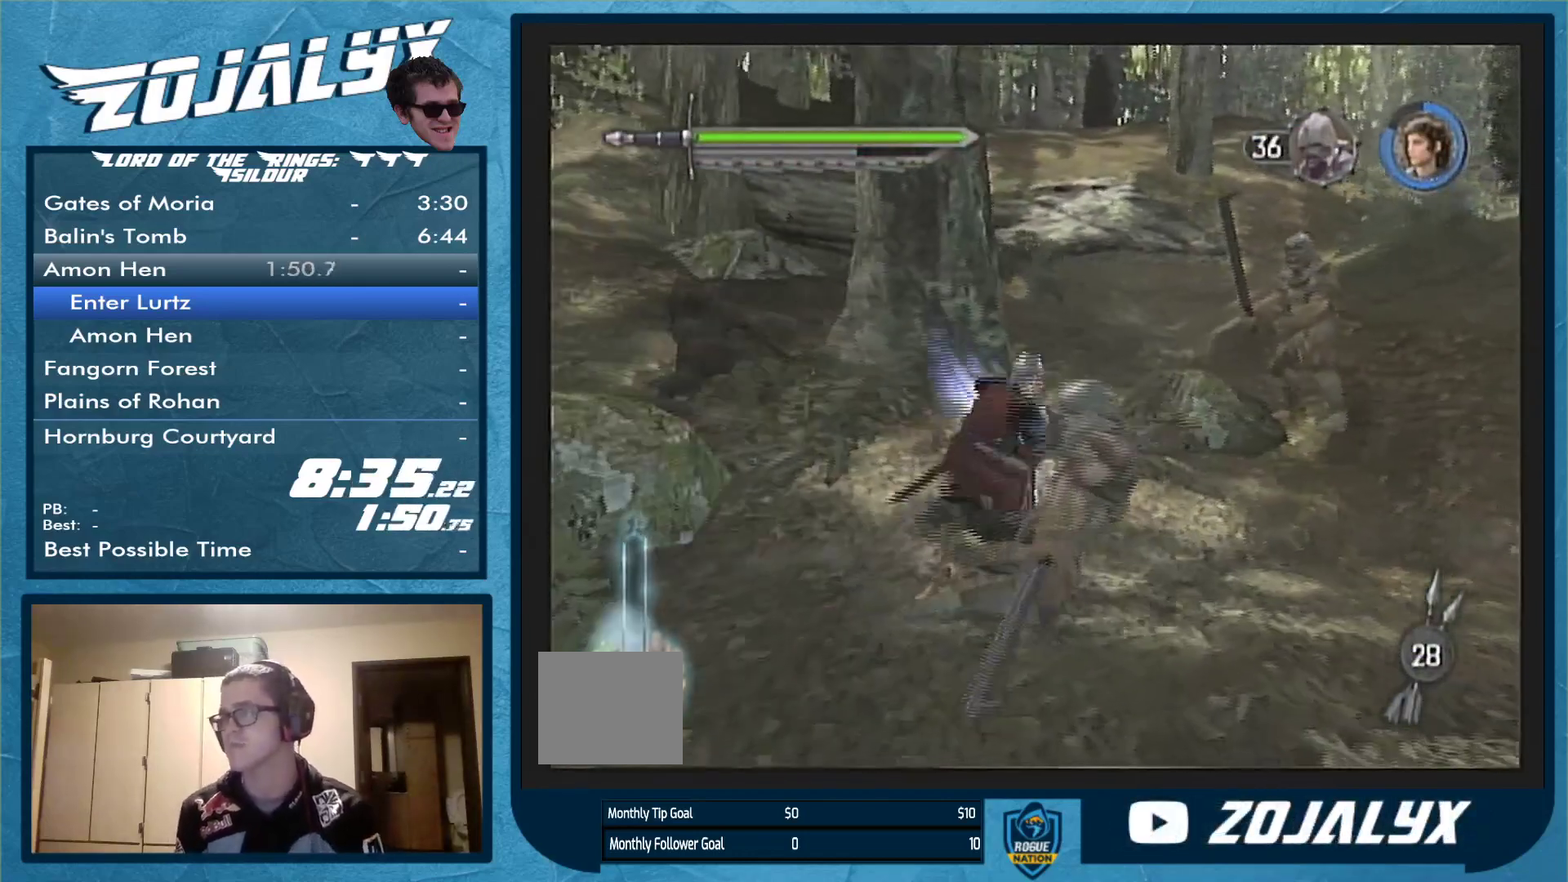
{"buttons": [], "left_stick": "down-right", "right_stick": "center", "events": [[400, "left_stick", "down-right"]]}
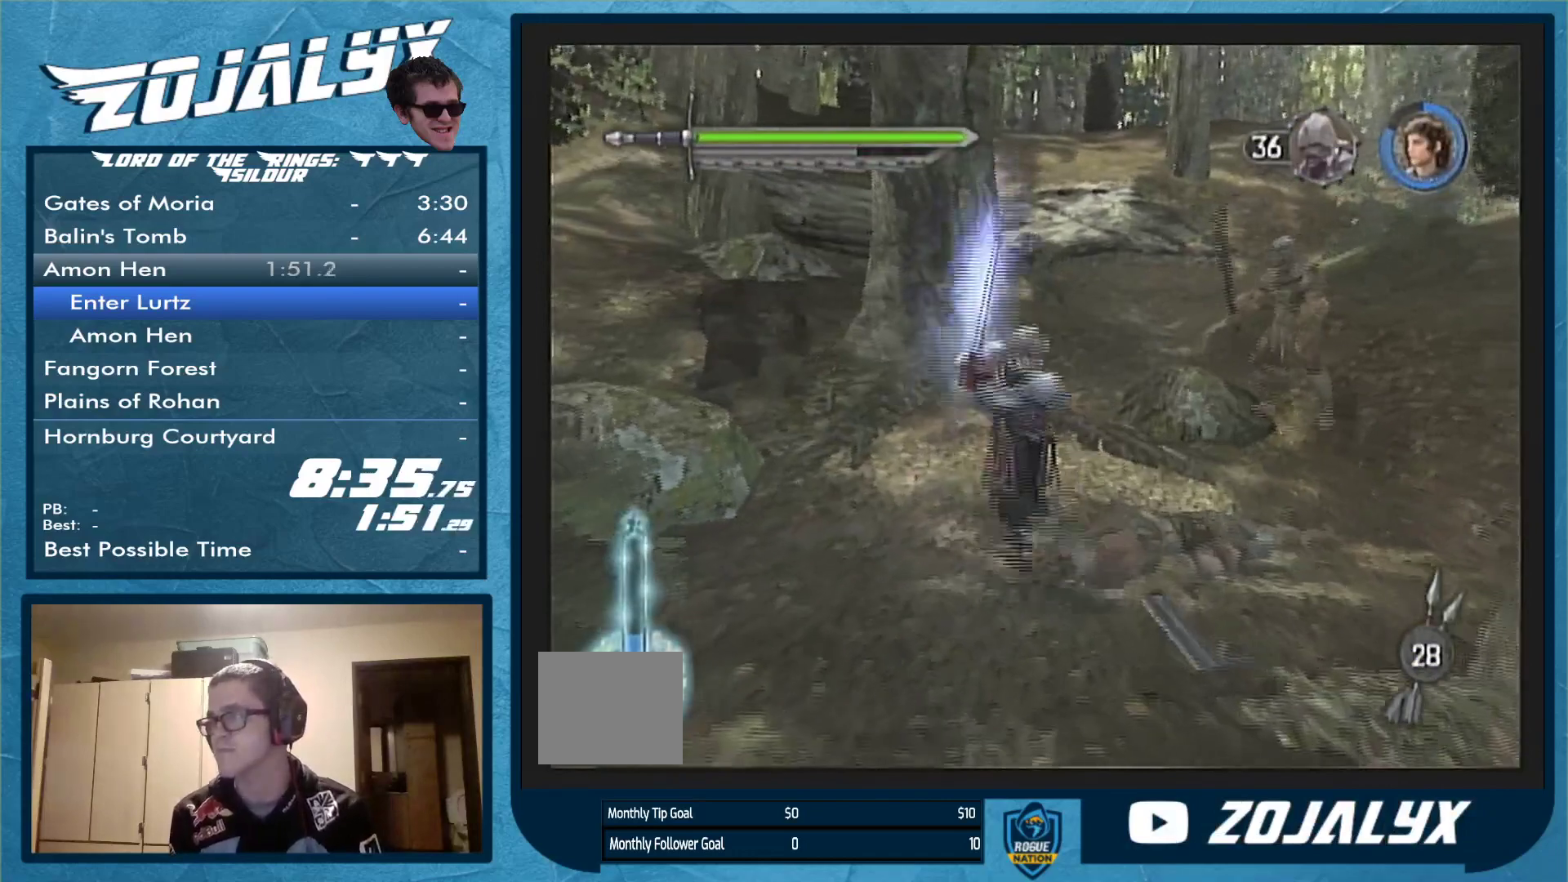
{"buttons": [], "left_stick": "up-right", "right_stick": "center", "events": [[100, "A", "down"], [100, "left_stick", "up-right"], [200, "A", "up"], [267, "A", "down"], [500, "A", "up"]]}
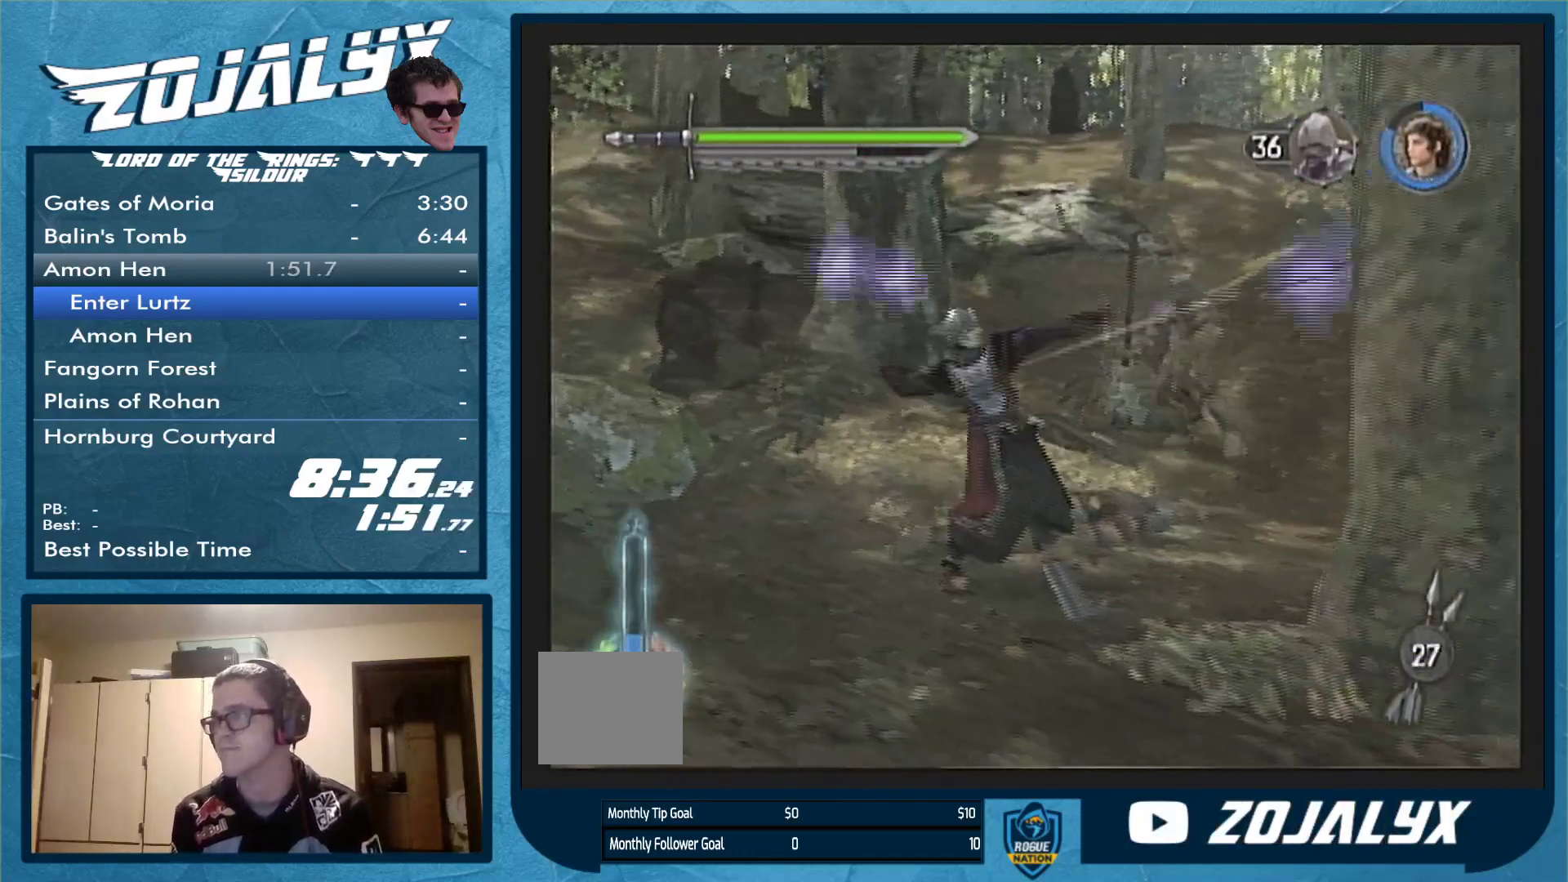
{"buttons": [], "left_stick": "up-right", "right_stick": "center", "events": [[233, "B", "down"], [367, "B", "up"]]}
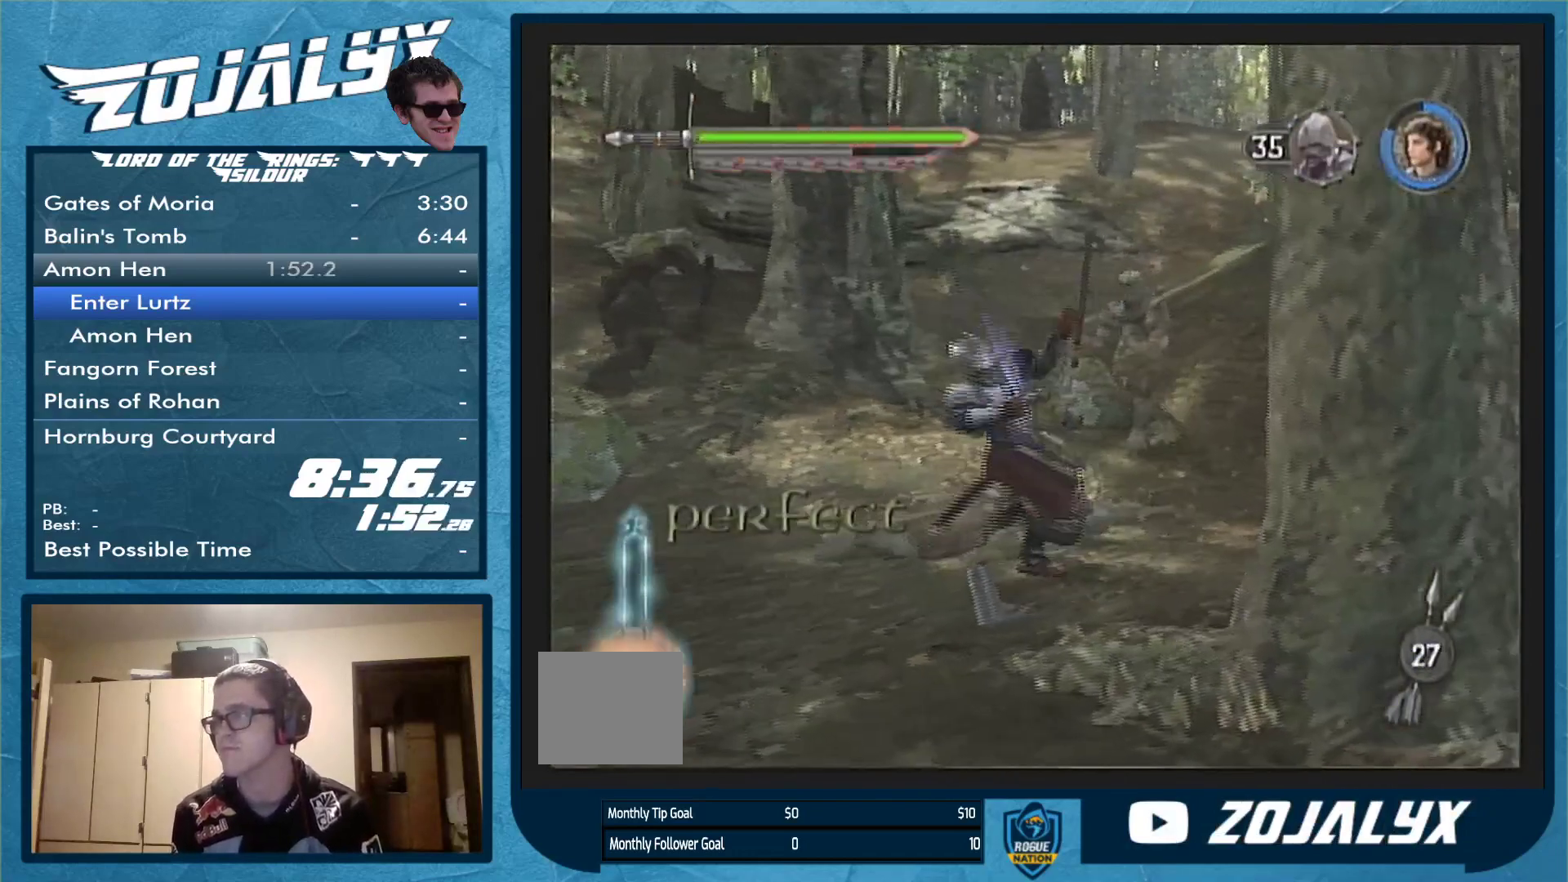
{"buttons": ["A"], "left_stick": "up-right", "right_stick": "center", "events": [[67, "left_stick", "up"], [133, "A", "down"], [233, "A", "up"], [333, "A", "down"], [367, "left_stick", "up-right"], [400, "A", "up"], [467, "A", "down"]]}